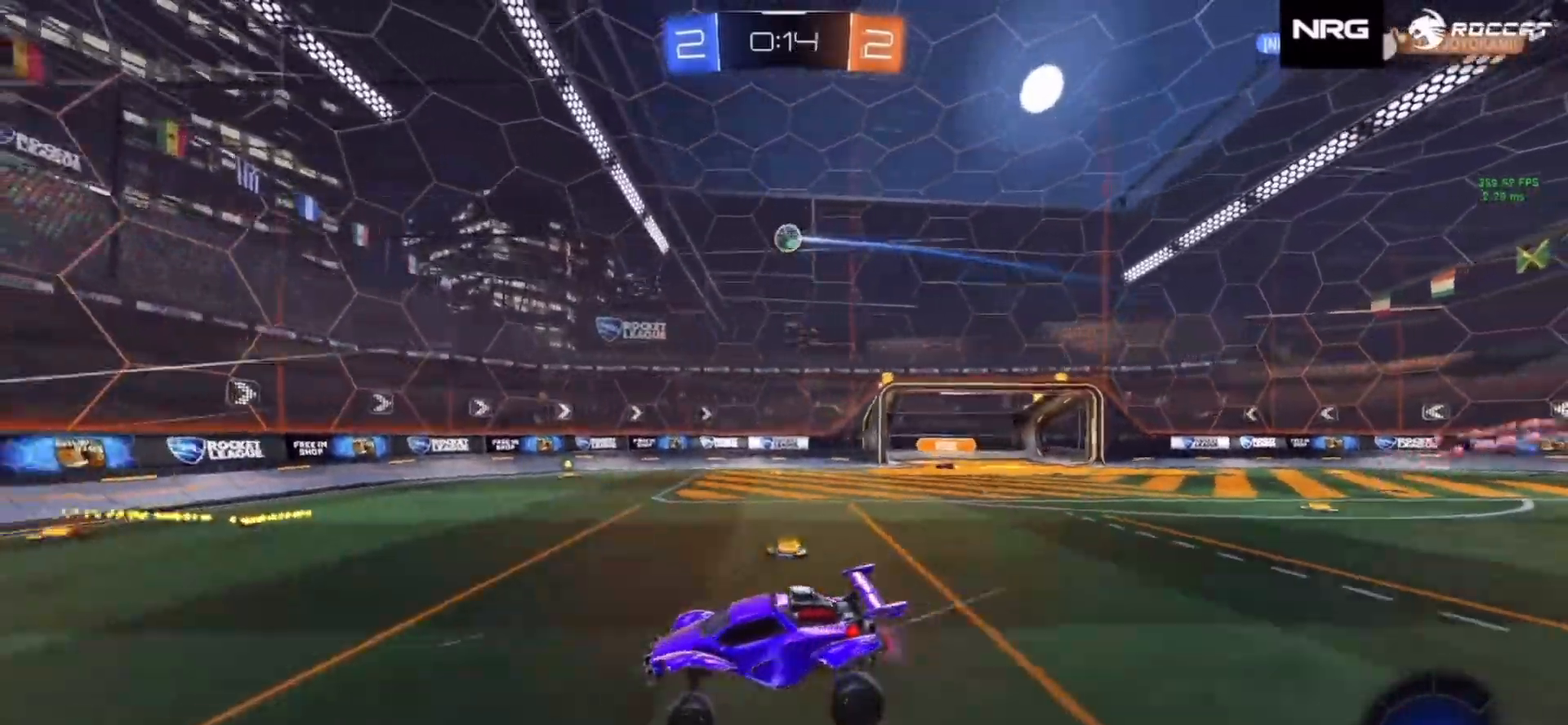
Gameplay with a controller (PlayStation layout); each line is a JSON object with the inputs held at the frame after it (dt_ms = milliseconds from this image to that frame). "events" lists button and stick changes between this image and that frame as [ms after this image, input, new state], when the widget could be followed in between. Not read: L3 R3 SELECT START TOUCHPAD.
{"dt_ms": 500, "buttons": ["CIRCLE", "R2"], "left_stick": "right", "right_stick": "center", "events": [[50, "left_stick", "center"], [233, "left_stick", "right"], [350, "CIRCLE", "down"]]}
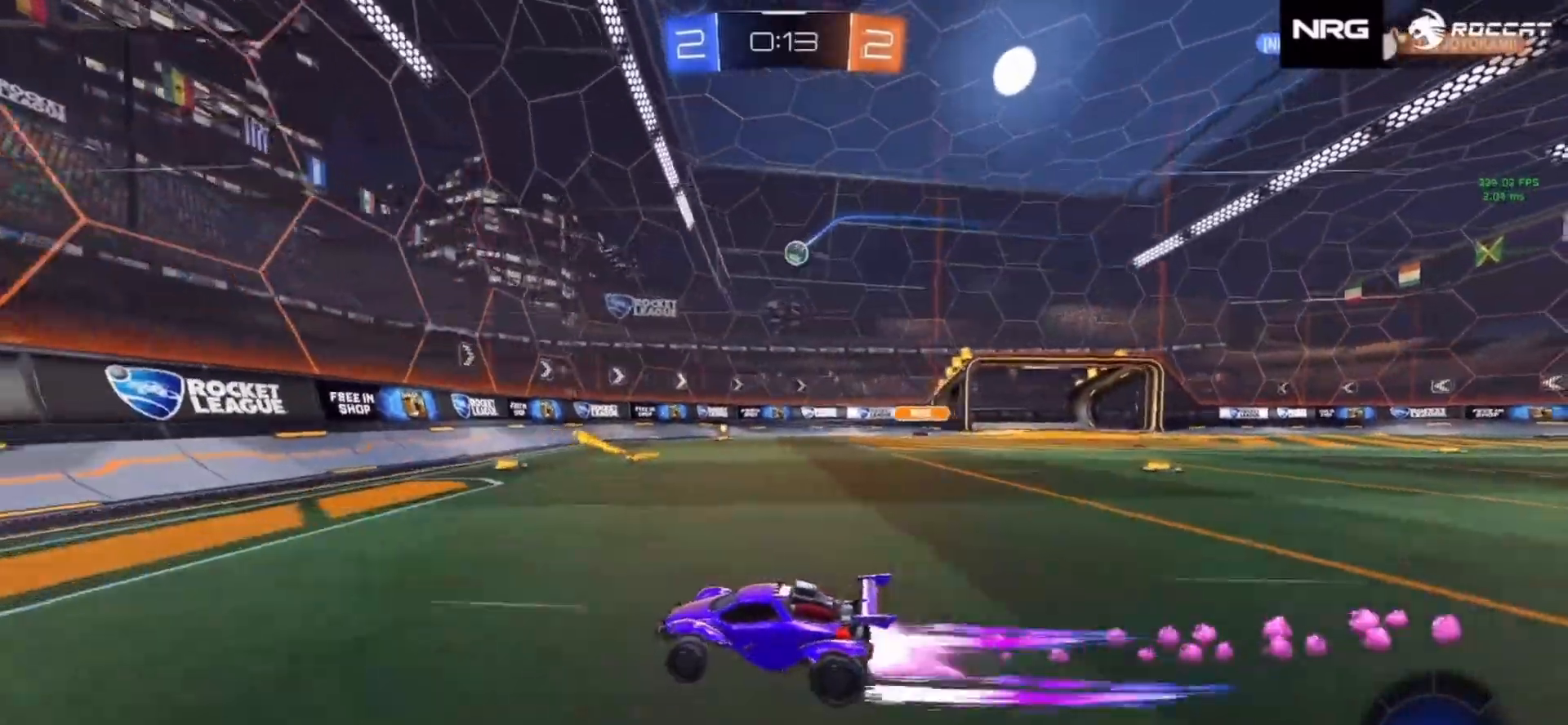
{"dt_ms": 500, "buttons": ["L2"], "left_stick": "left", "right_stick": "center", "events": [[33, "R1", "down"], [67, "R1", "up"], [117, "CIRCLE", "up"], [183, "R2", "up"], [250, "R2", "down"], [350, "L2", "down"], [350, "R2", "up"], [367, "left_stick", "left"], [450, "L1", "down"], [500, "L1", "up"]]}
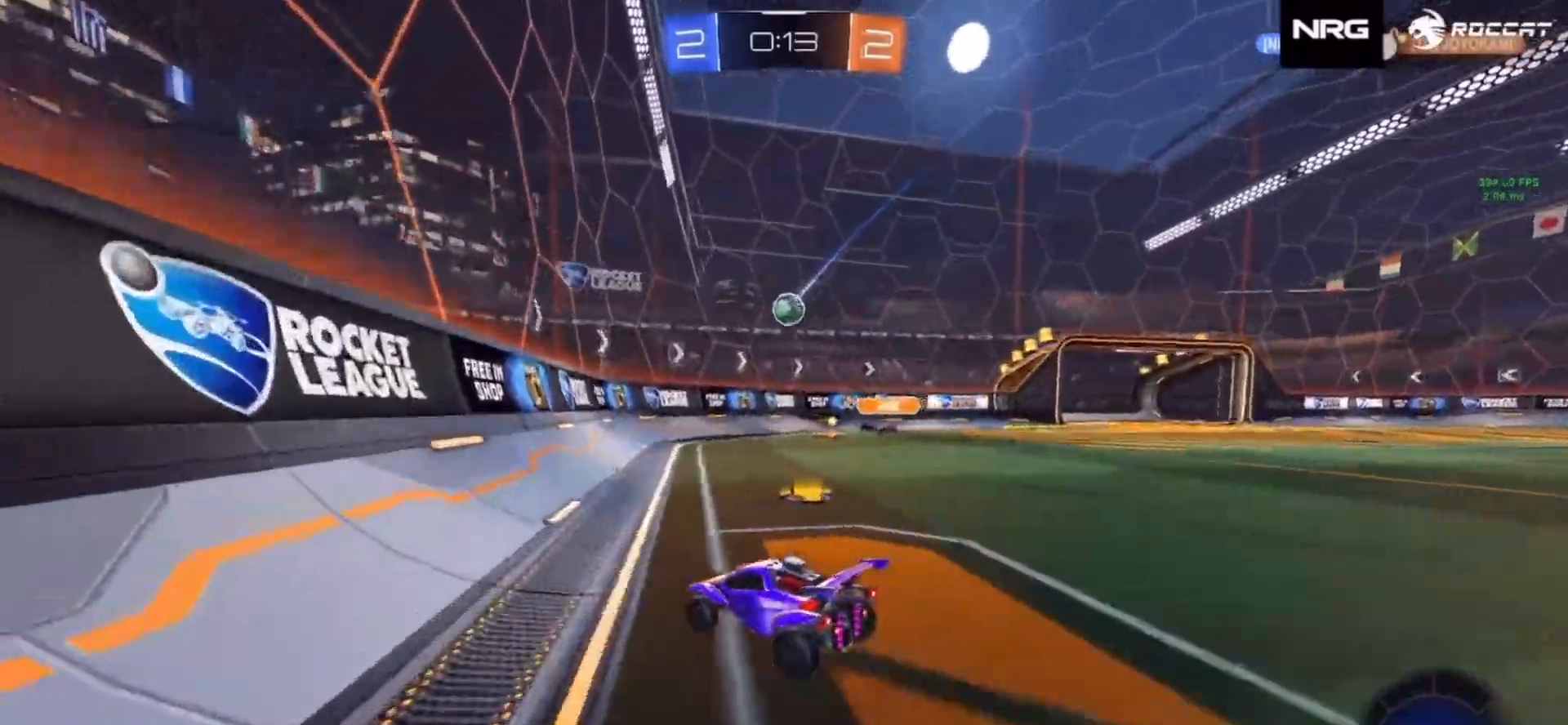
{"dt_ms": 500, "buttons": ["CIRCLE", "R2"], "left_stick": "center", "right_stick": "center", "events": [[200, "R2", "down"], [217, "L2", "up"], [233, "left_stick", "center"], [300, "left_stick", "right"], [367, "left_stick", "center"], [450, "CIRCLE", "down"]]}
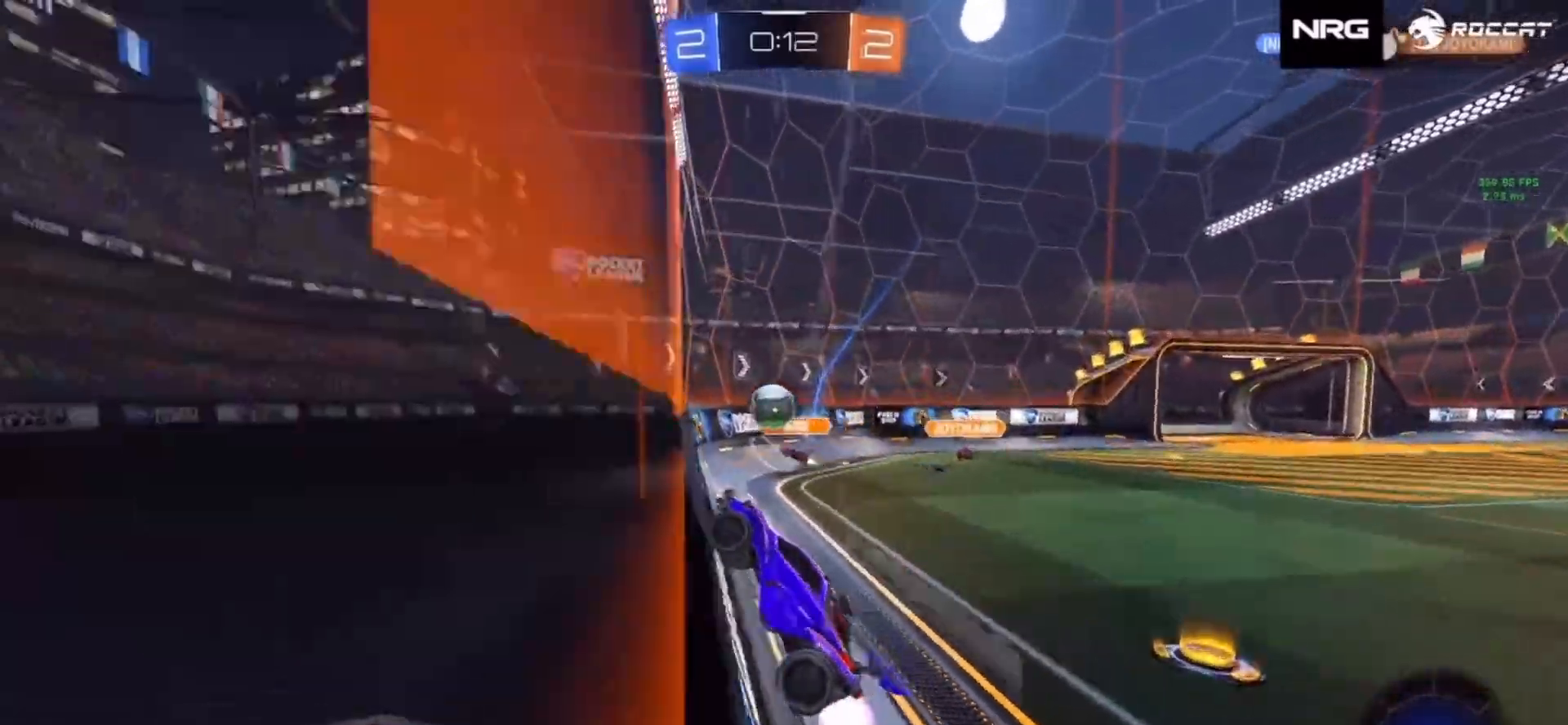
{"dt_ms": 1000, "buttons": [], "left_stick": "down-right", "right_stick": "center"}
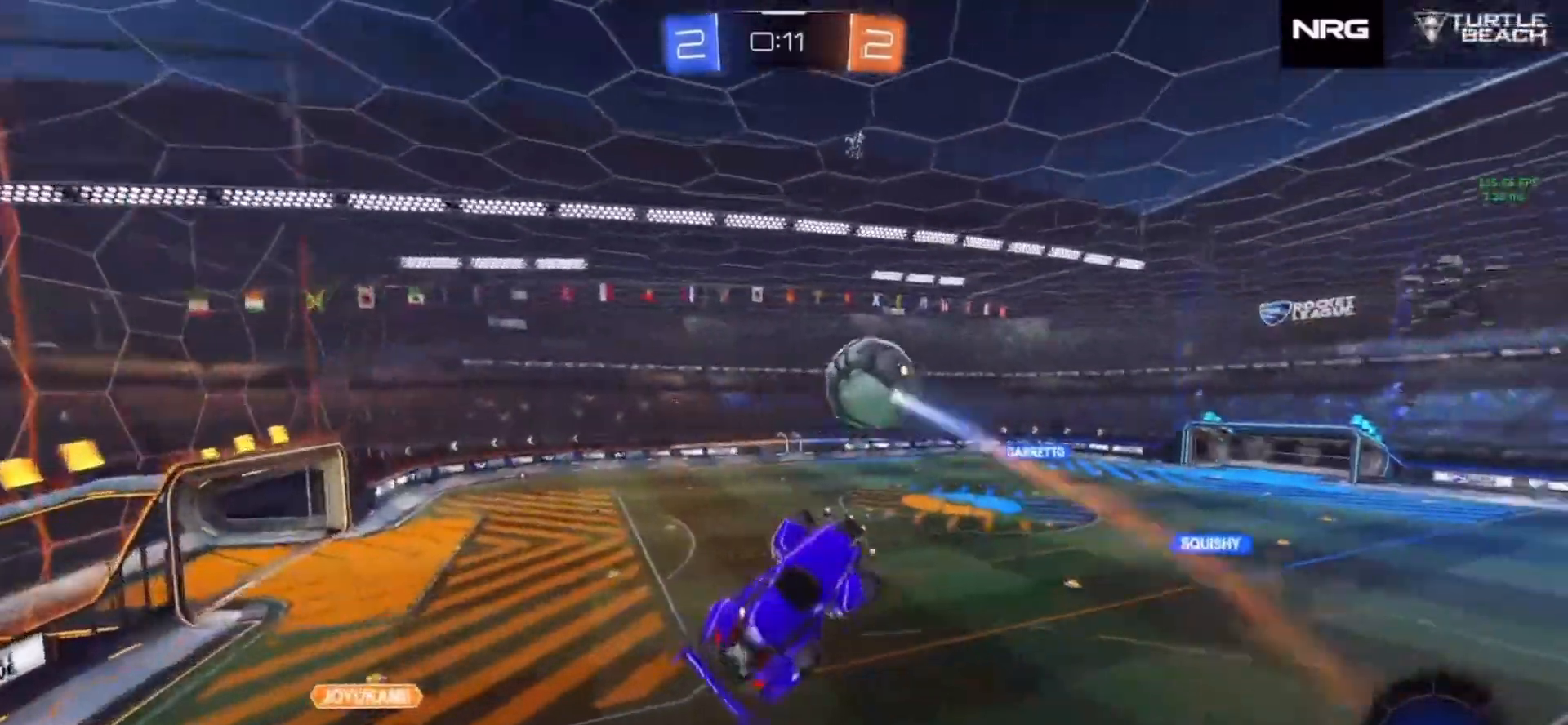
{"dt_ms": 500, "buttons": ["R2"], "left_stick": "down-right", "right_stick": "center", "events": [[117, "R2", "down"], [250, "TRIANGLE", "down"], [283, "TRIANGLE", "up"]]}
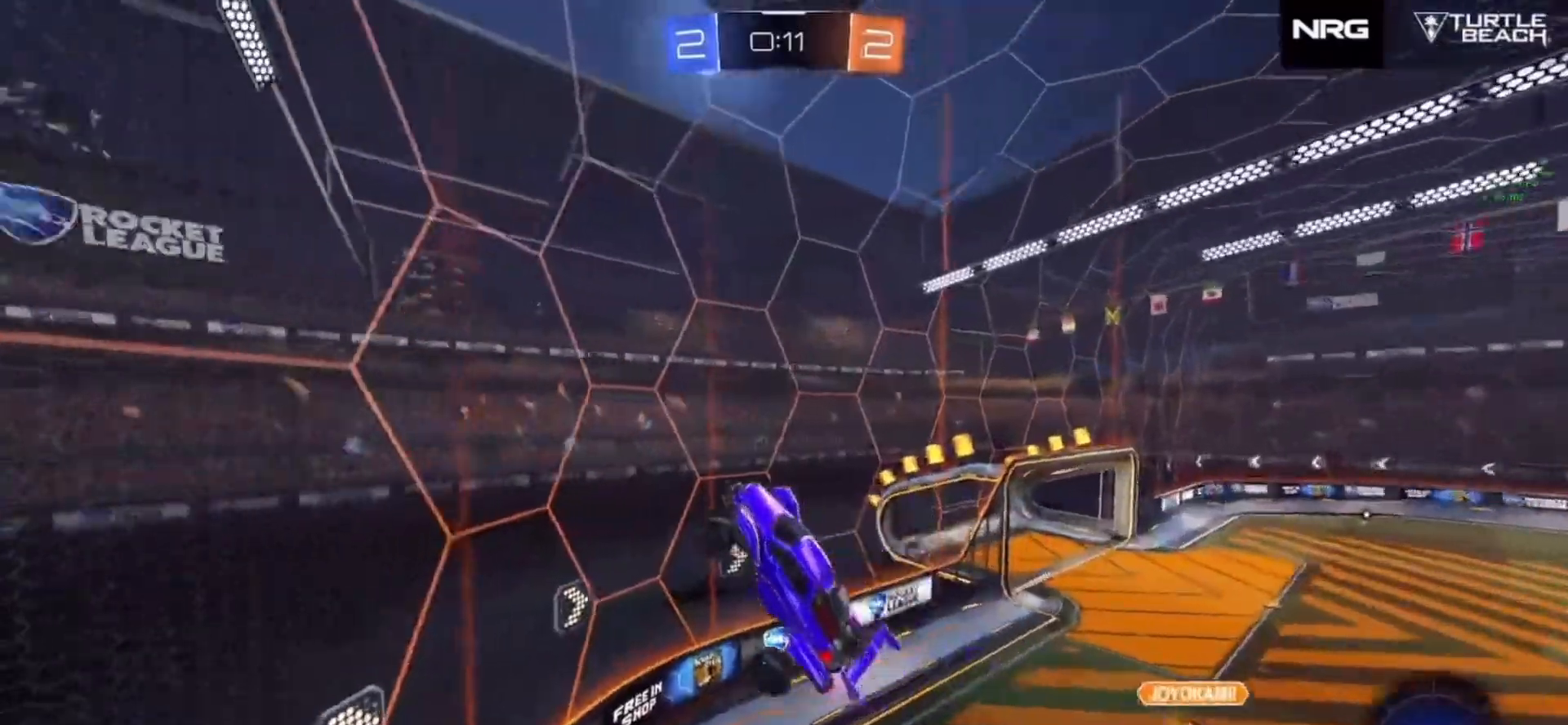
{"dt_ms": 500, "buttons": ["R2"], "left_stick": "center", "right_stick": "center", "events": [[233, "TRIANGLE", "down"], [283, "TRIANGLE", "up"], [417, "R1", "down"], [450, "R1", "up"], [500, "left_stick", "center"]]}
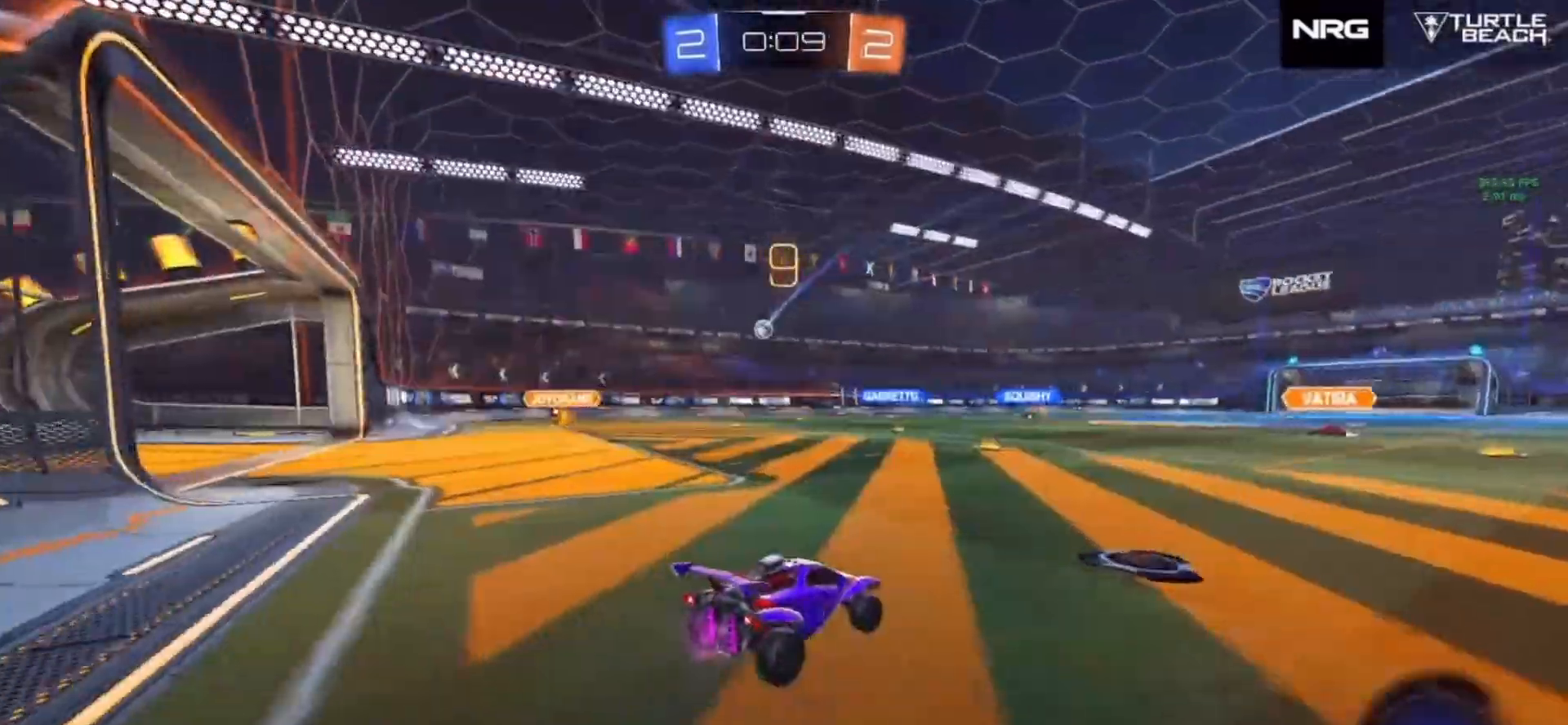
{"dt_ms": 500, "buttons": ["R2"], "left_stick": "center", "right_stick": "center", "events": [[283, "left_stick", "left"], [417, "left_stick", "center"]]}
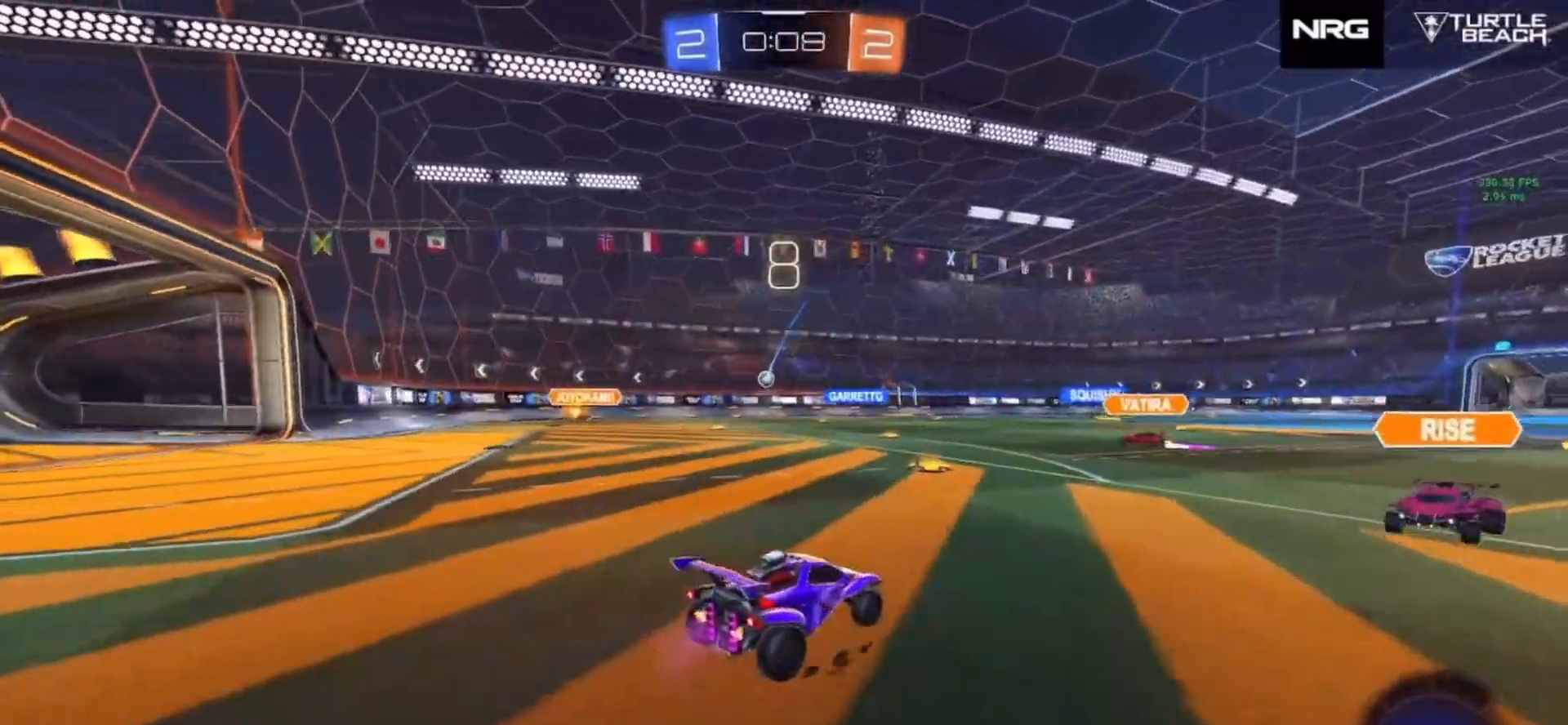
{"dt_ms": 500, "buttons": ["R2"], "left_stick": "left", "right_stick": "center", "events": [[50, "left_stick", "left"], [267, "left_stick", "center"], [367, "left_stick", "left"]]}
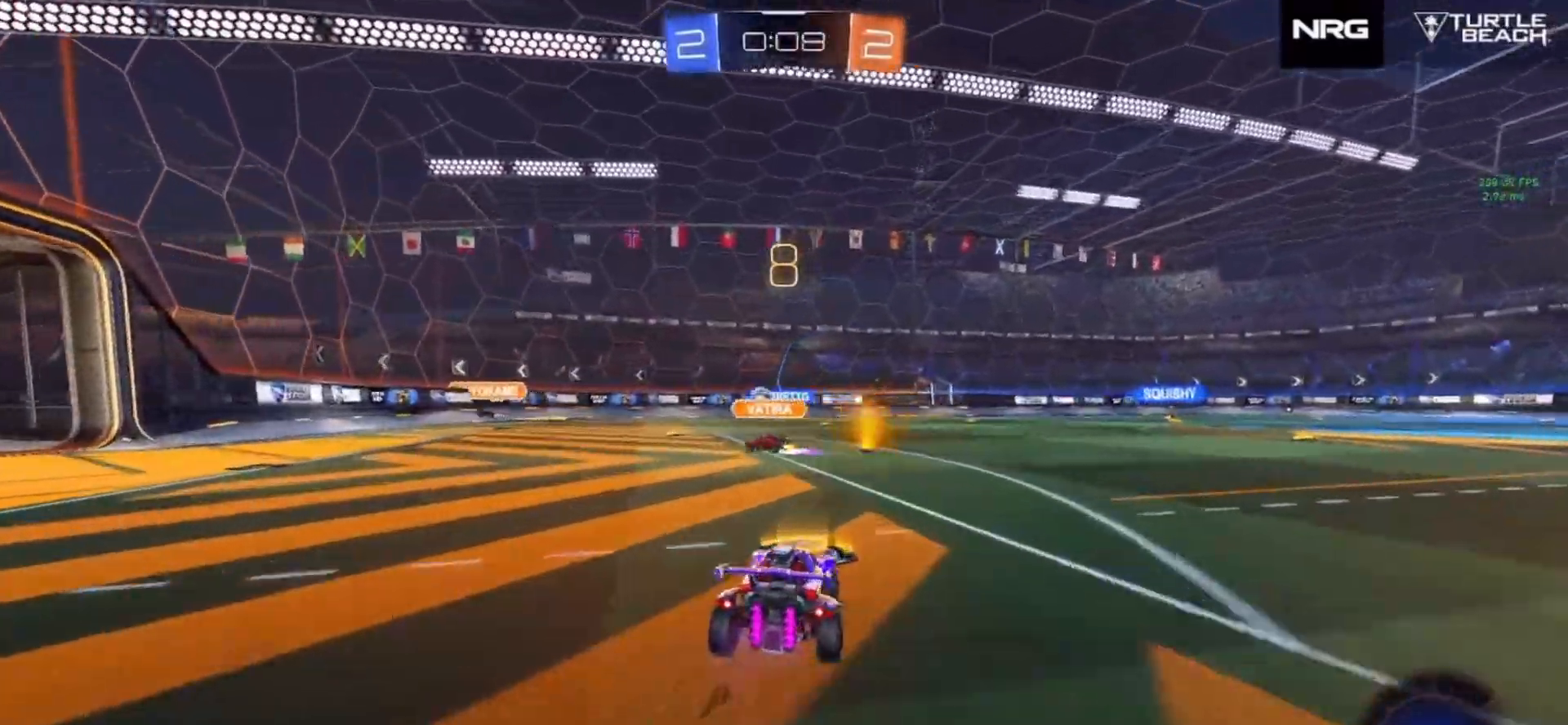
{"dt_ms": 500, "buttons": ["R2"], "left_stick": "up", "right_stick": "center", "events": [[117, "R1", "down"], [183, "R1", "up"], [217, "left_stick", "right"], [333, "TRIANGLE", "down"], [333, "left_stick", "up"], [400, "TRIANGLE", "up"]]}
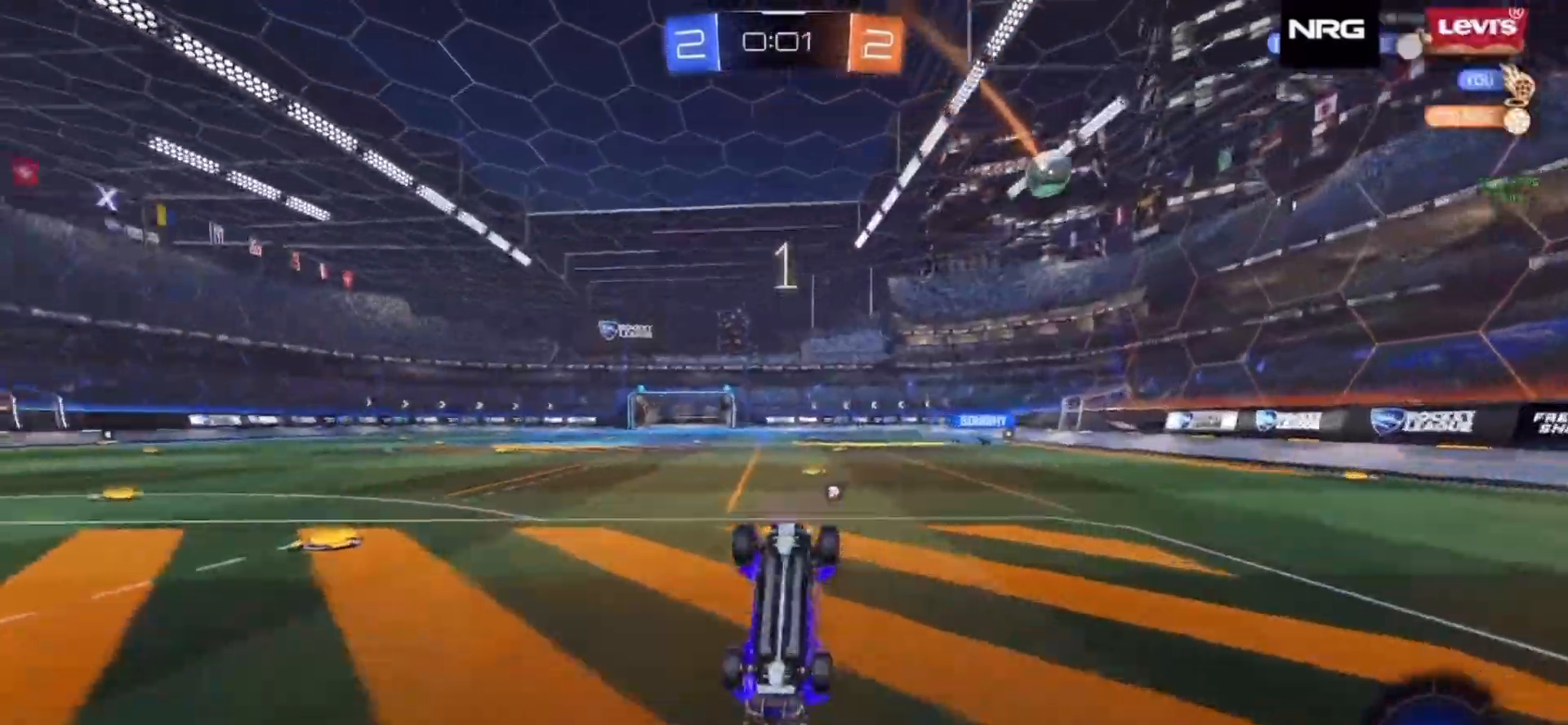
{"dt_ms": 500, "buttons": ["R2"], "left_stick": "center", "right_stick": "center", "events": [[117, "TRIANGLE", "down"], [217, "TRIANGLE", "up"], [467, "left_stick", "center"]]}
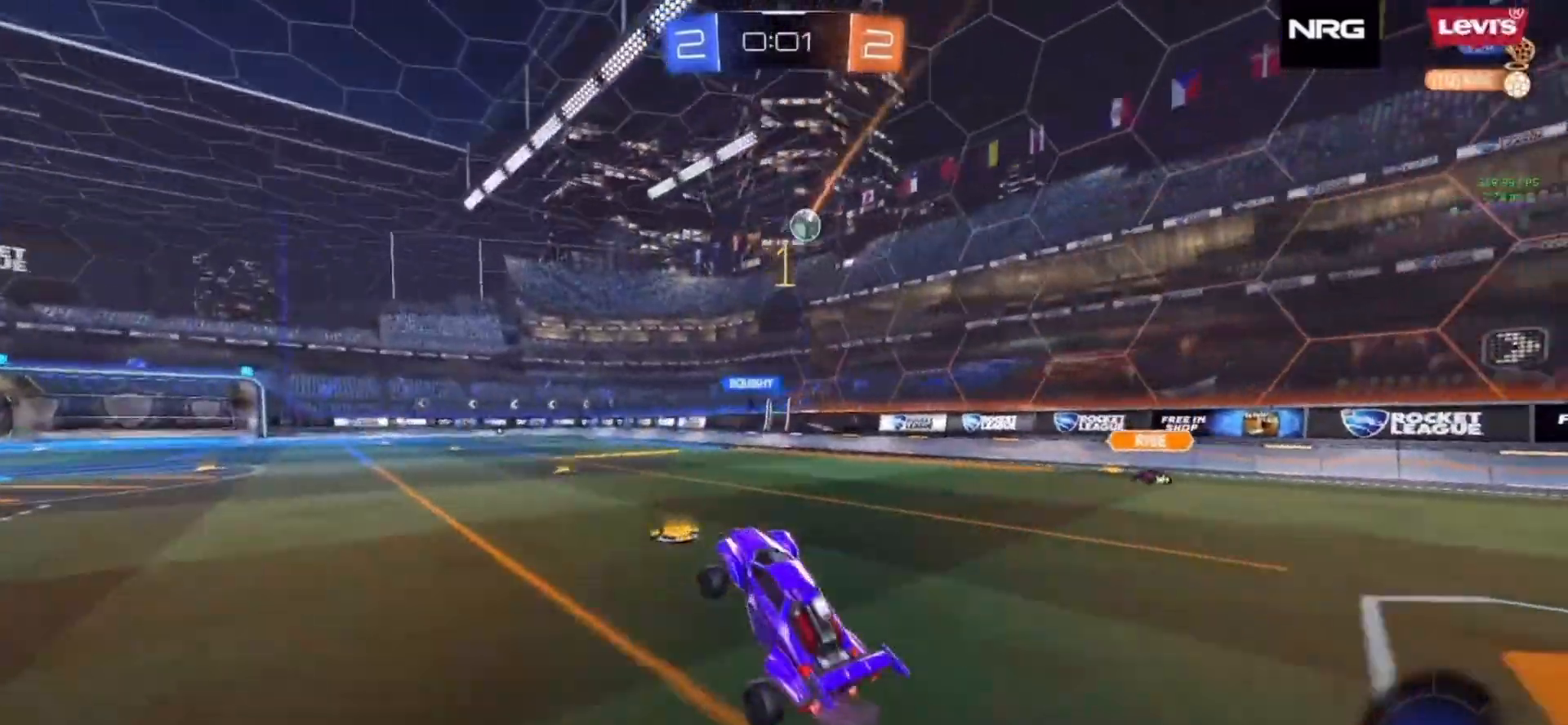
{"dt_ms": 500, "buttons": ["R2"], "left_stick": "center", "right_stick": "center", "events": [[267, "left_stick", "left"], [433, "left_stick", "center"]]}
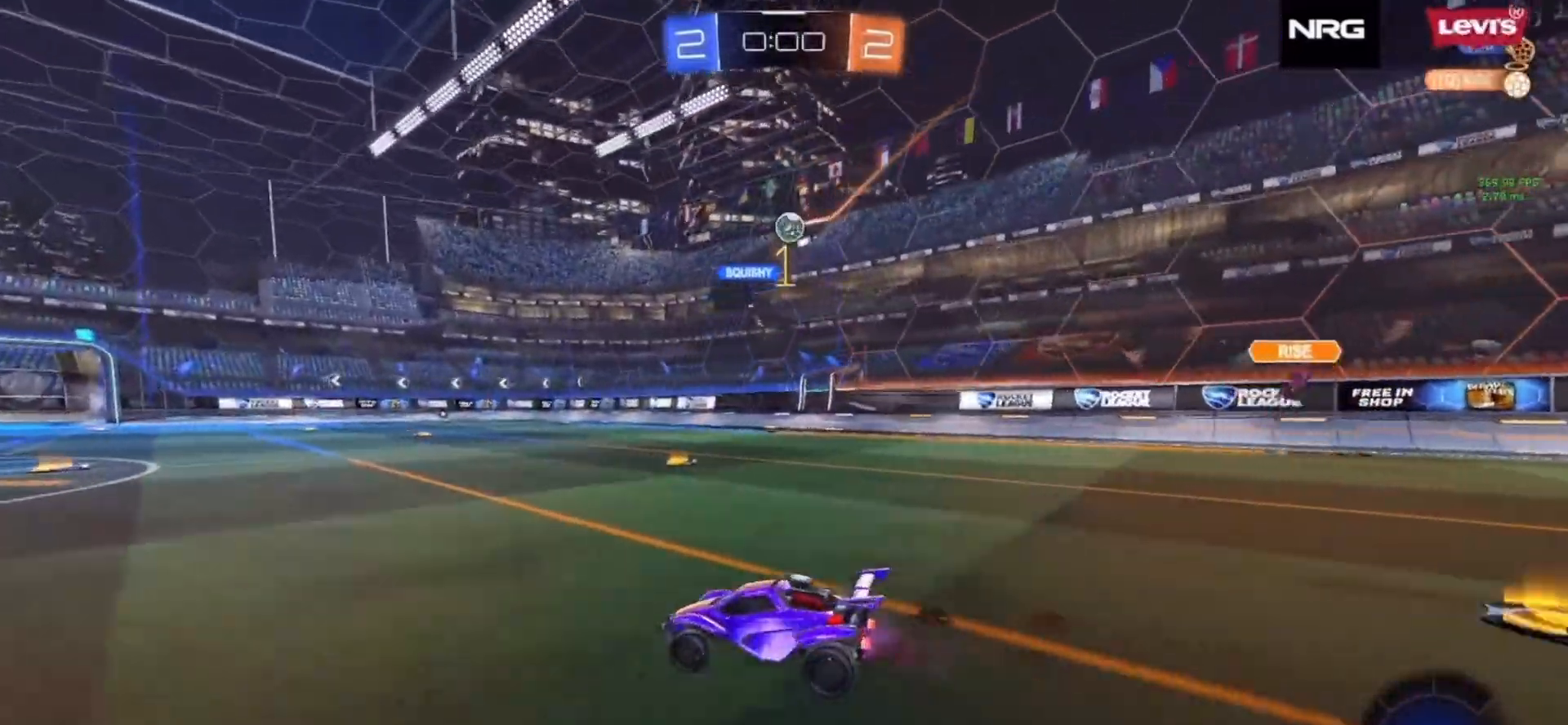
{"dt_ms": 500, "buttons": ["TRIANGLE", "R2"], "left_stick": "center", "right_stick": "center", "events": [[133, "left_stick", "right"], [283, "left_stick", "center"], [367, "left_stick", "right"], [483, "TRIANGLE", "down"], [483, "left_stick", "center"]]}
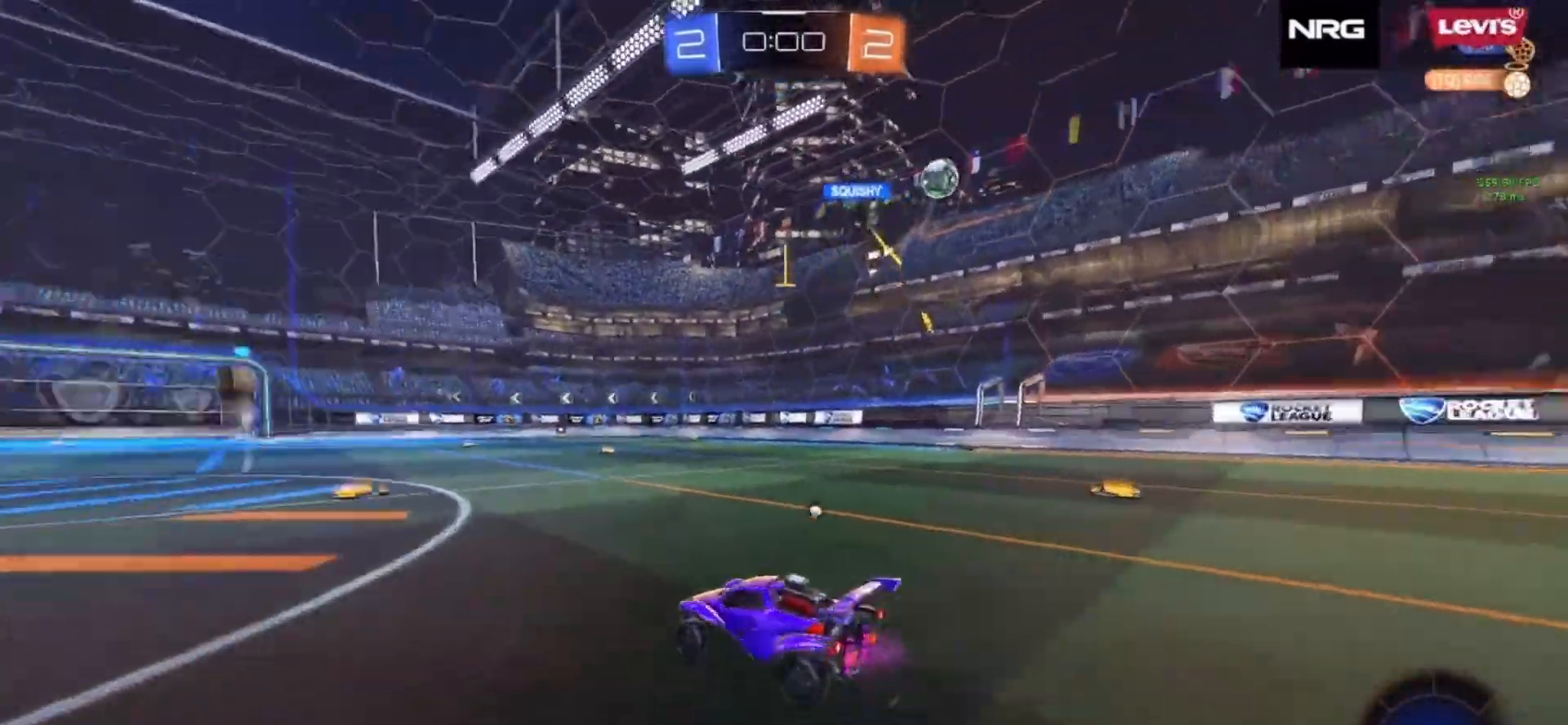
{"dt_ms": 500, "buttons": ["R2"], "left_stick": "center", "right_stick": "center", "events": [[67, "TRIANGLE", "up"], [267, "left_stick", "right"], [500, "left_stick", "center"]]}
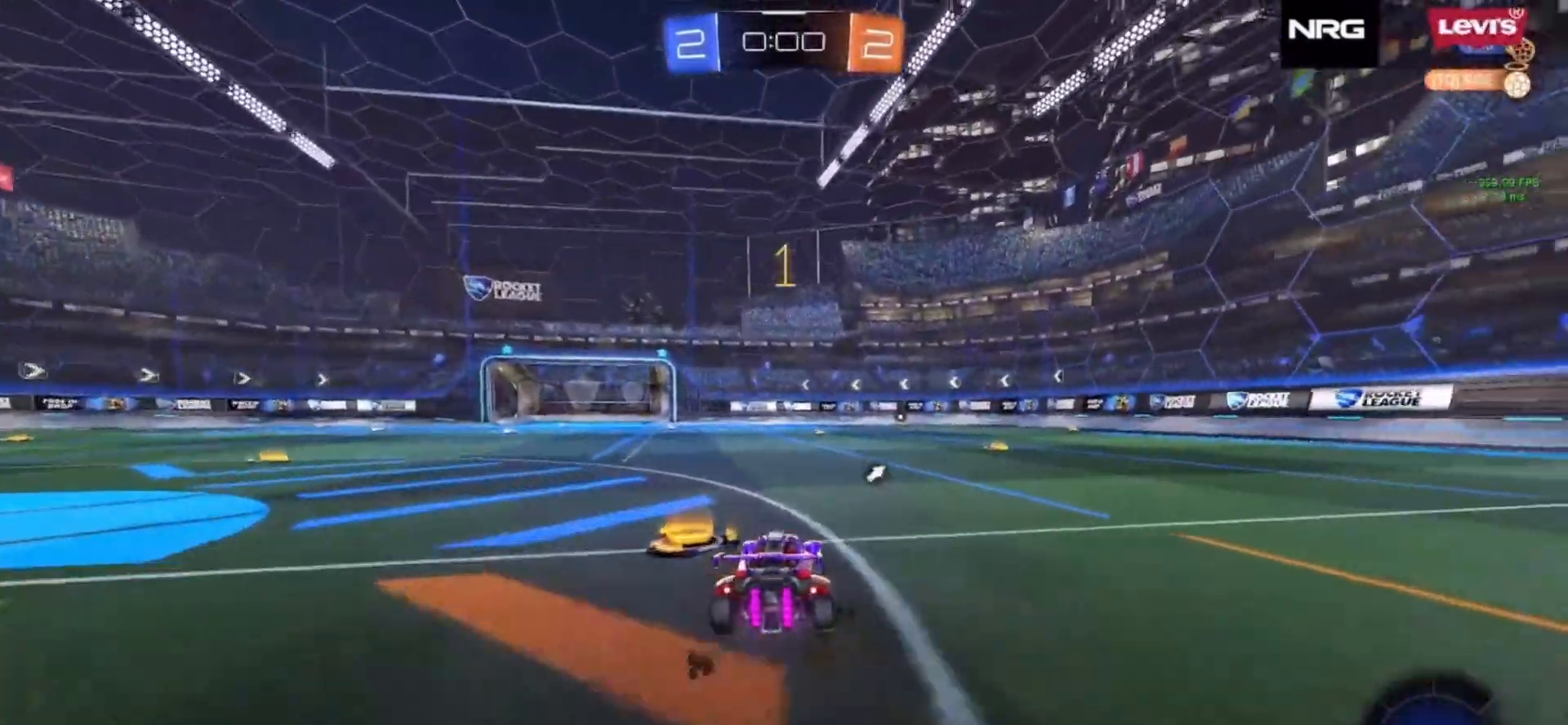
{"dt_ms": 500, "buttons": ["R1", "R2"], "left_stick": "down-right", "right_stick": "center", "events": [[33, "R1", "down"], [50, "CROSS", "down"], [83, "left_stick", "right"], [133, "CROSS", "up"], [150, "CROSS", "down"], [183, "CIRCLE", "down"], [183, "TRIANGLE", "down"], [200, "CROSS", "up"], [217, "left_stick", "down-right"], [300, "TRIANGLE", "up"], [500, "CIRCLE", "up"]]}
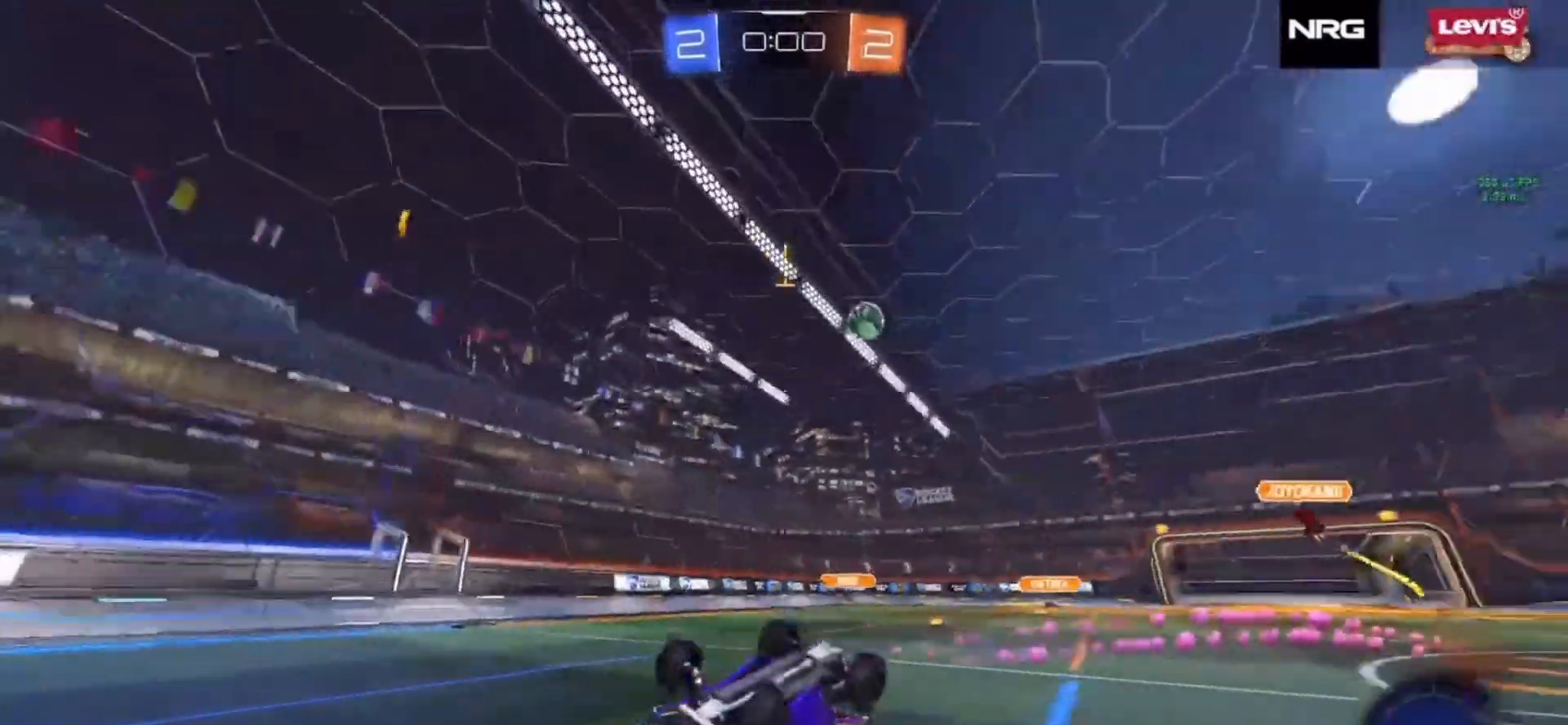
{"dt_ms": 500, "buttons": ["TRIANGLE", "R2"], "left_stick": "center", "right_stick": "center", "events": [[317, "R1", "up"], [433, "TRIANGLE", "down"], [433, "left_stick", "center"]]}
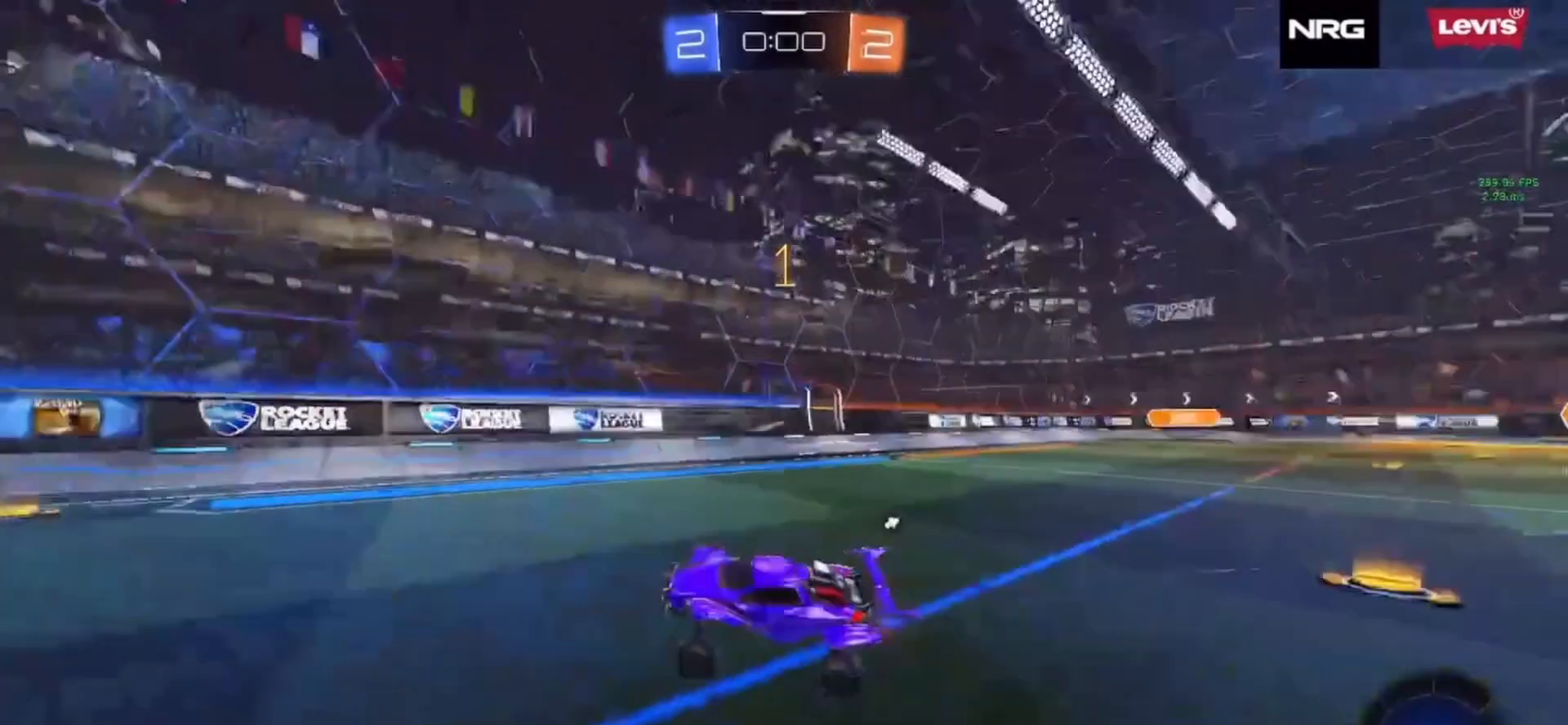
{"dt_ms": 500, "buttons": ["R2"], "left_stick": "left", "right_stick": "center", "events": [[17, "CIRCLE", "down"], [33, "TRIANGLE", "up"], [183, "CIRCLE", "up"], [350, "TRIANGLE", "down"], [367, "left_stick", "left"], [400, "TRIANGLE", "up"]]}
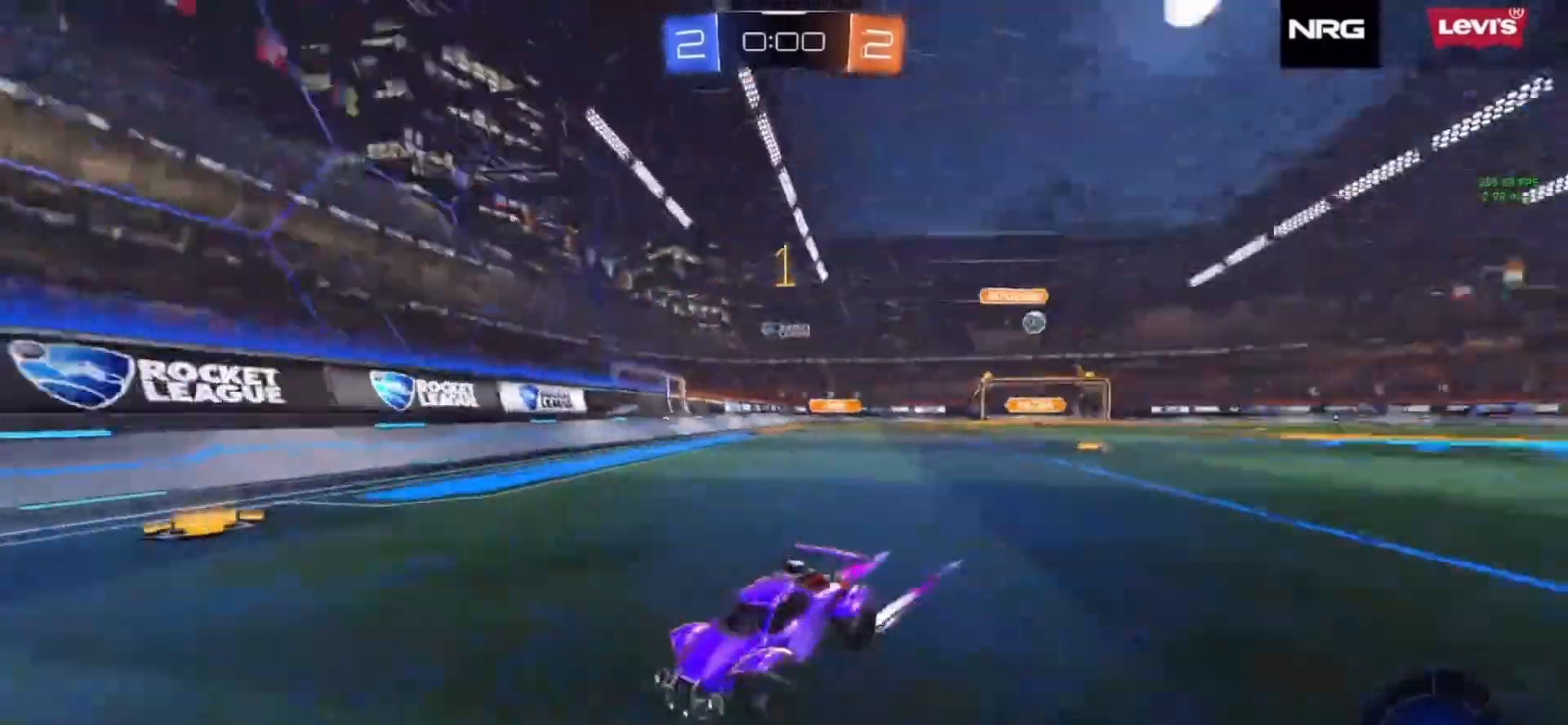
{"dt_ms": 500, "buttons": ["R2"], "left_stick": "right", "right_stick": "center", "events": [[133, "left_stick", "center"], [250, "left_stick", "left"], [467, "left_stick", "right"]]}
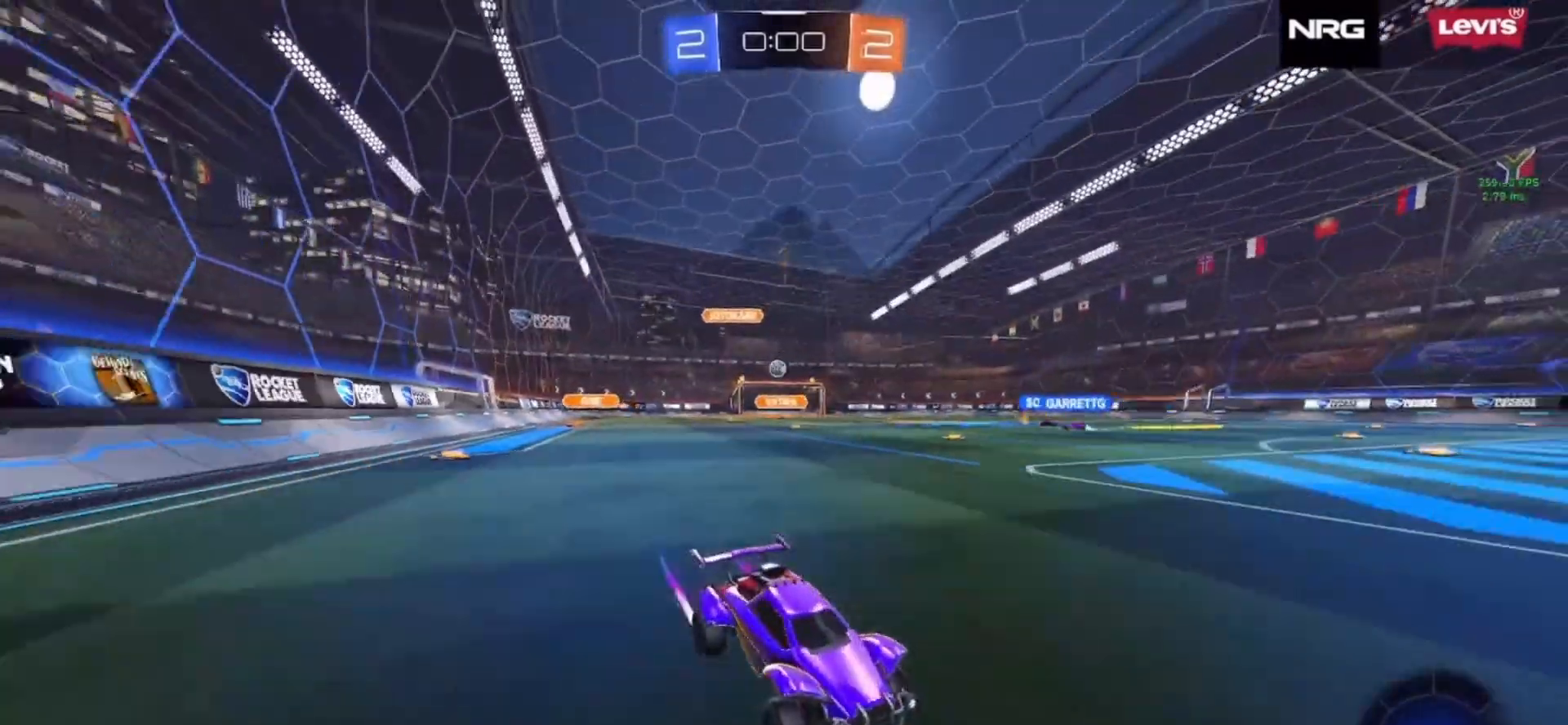
{"dt_ms": 500, "buttons": ["CIRCLE", "R1"], "left_stick": "down-right", "right_stick": "center", "events": [[100, "left_stick", "left"], [167, "R1", "down"], [267, "R1", "up"], [433, "CIRCLE", "down"], [433, "R1", "down"], [433, "R2", "up"], [433, "left_stick", "down-right"]]}
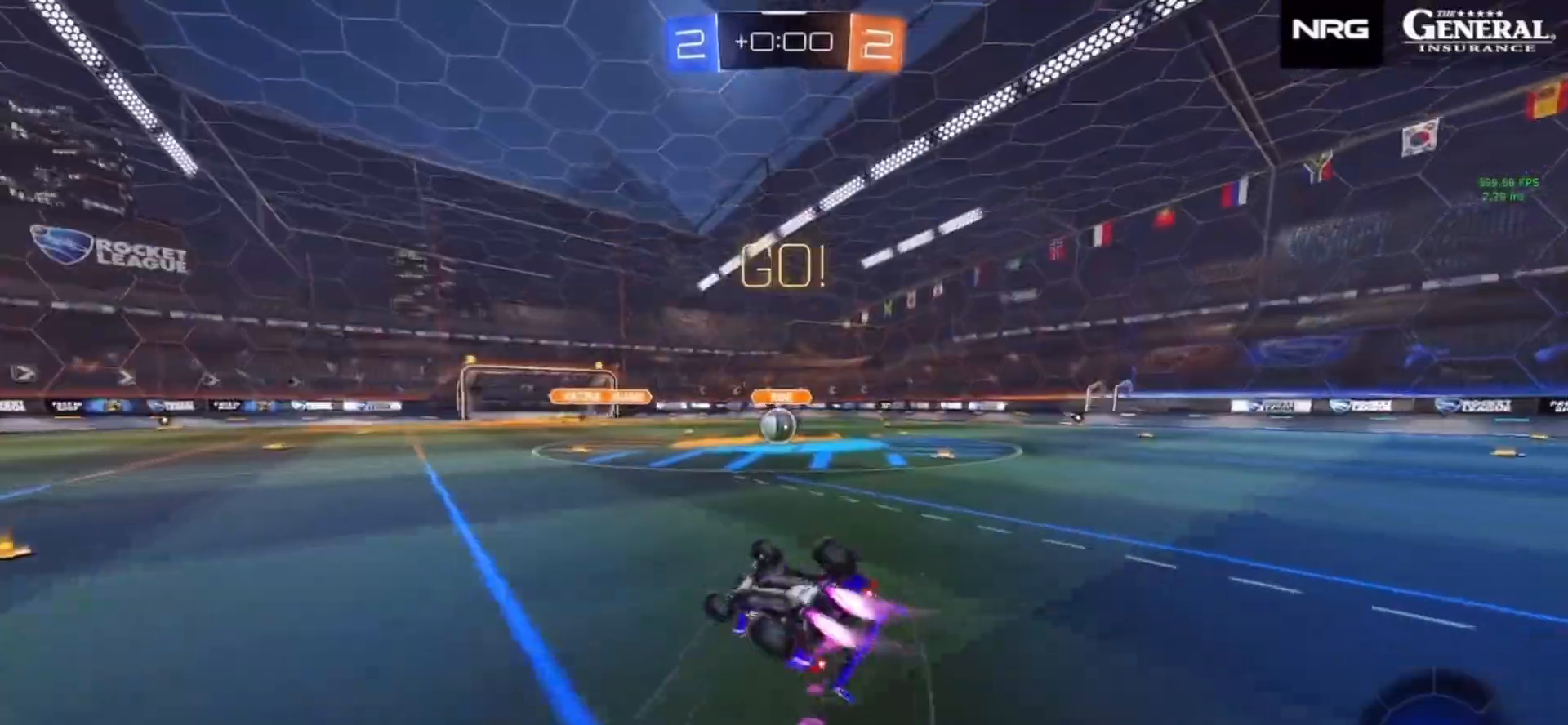
{"dt_ms": 500, "buttons": [], "left_stick": "down-right", "right_stick": "center", "events": [[483, "CIRCLE", "up"], [483, "R1", "up"]]}
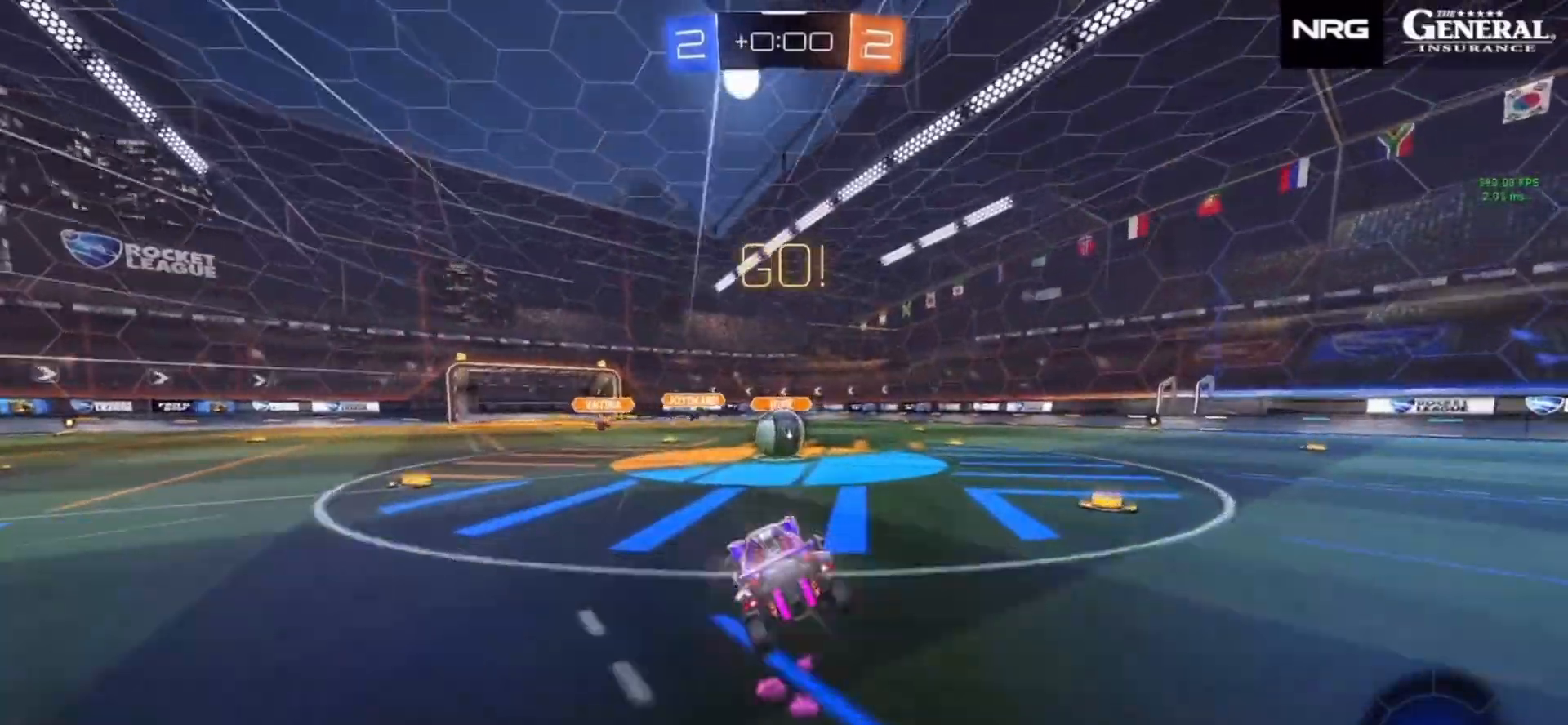
{"dt_ms": 500, "buttons": ["CROSS", "R1", "R2"], "left_stick": "left", "right_stick": "center", "events": [[67, "left_stick", "center"], [117, "left_stick", "right"], [133, "R2", "down"], [250, "R1", "down"], [317, "CROSS", "down"], [383, "left_stick", "up-left"], [417, "CROSS", "up"], [433, "left_stick", "left"], [483, "CROSS", "down"]]}
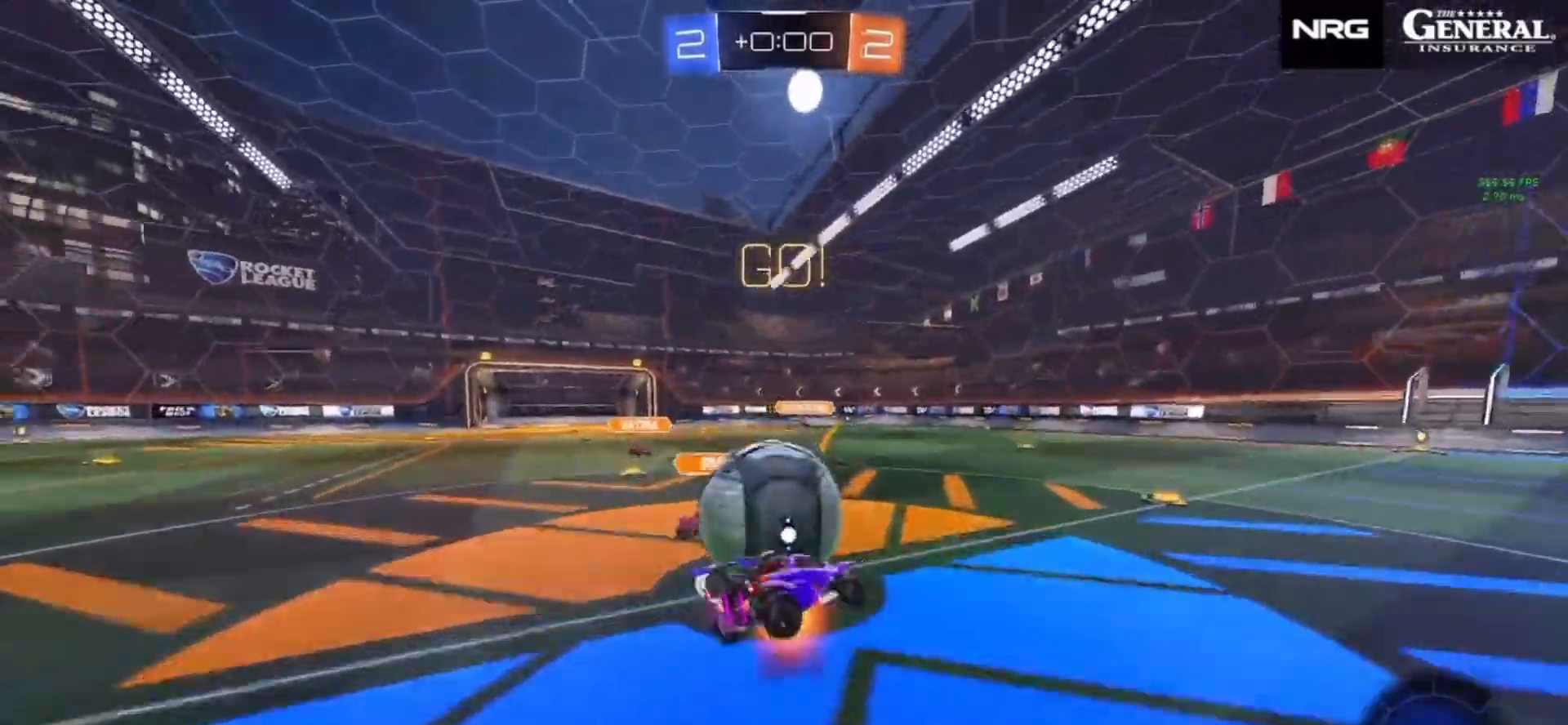
{"dt_ms": 500, "buttons": ["R1", "R2"], "left_stick": "left", "right_stick": "center", "events": [[17, "CIRCLE", "down"], [50, "CROSS", "up"], [367, "CIRCLE", "up"]]}
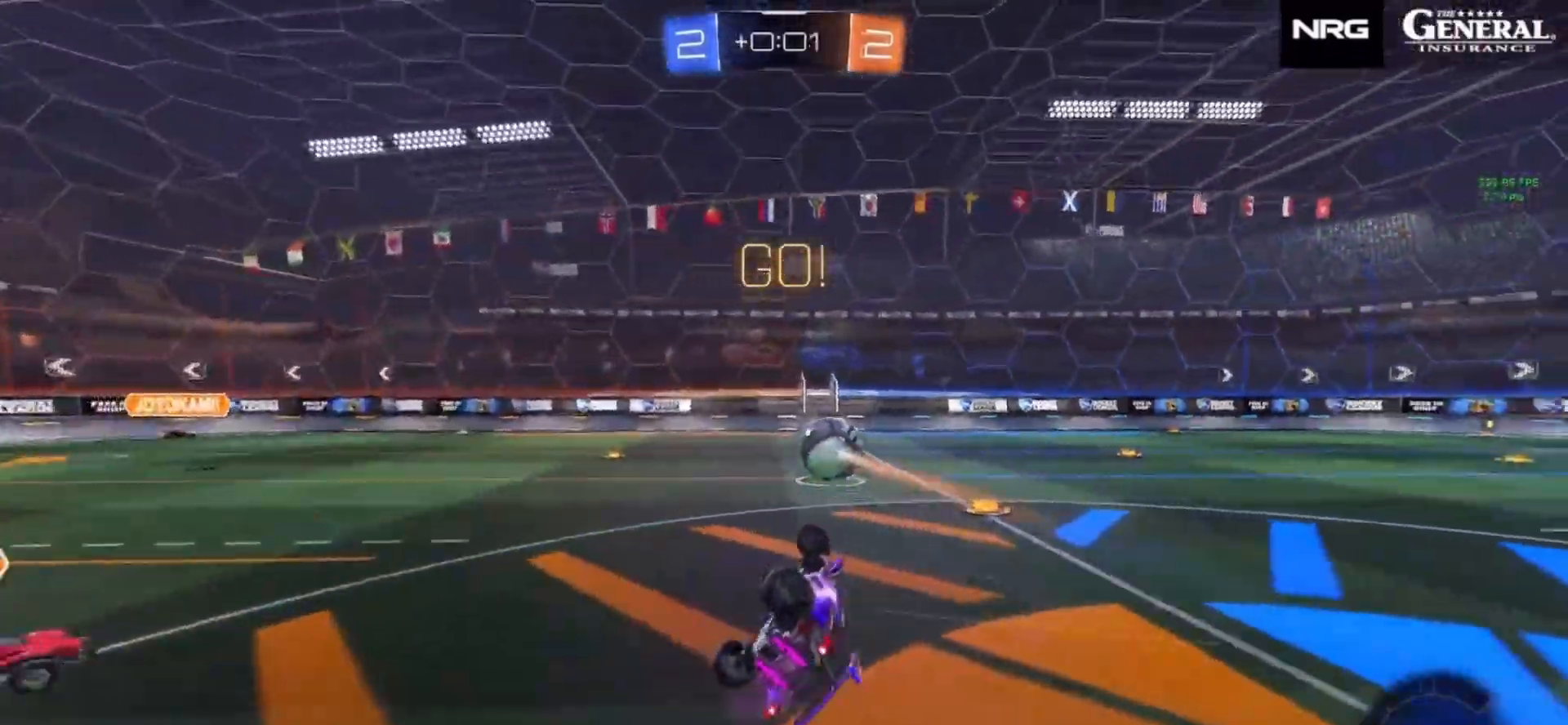
{"dt_ms": 500, "buttons": ["R2"], "left_stick": "left", "right_stick": "center", "events": [[83, "R1", "up"]]}
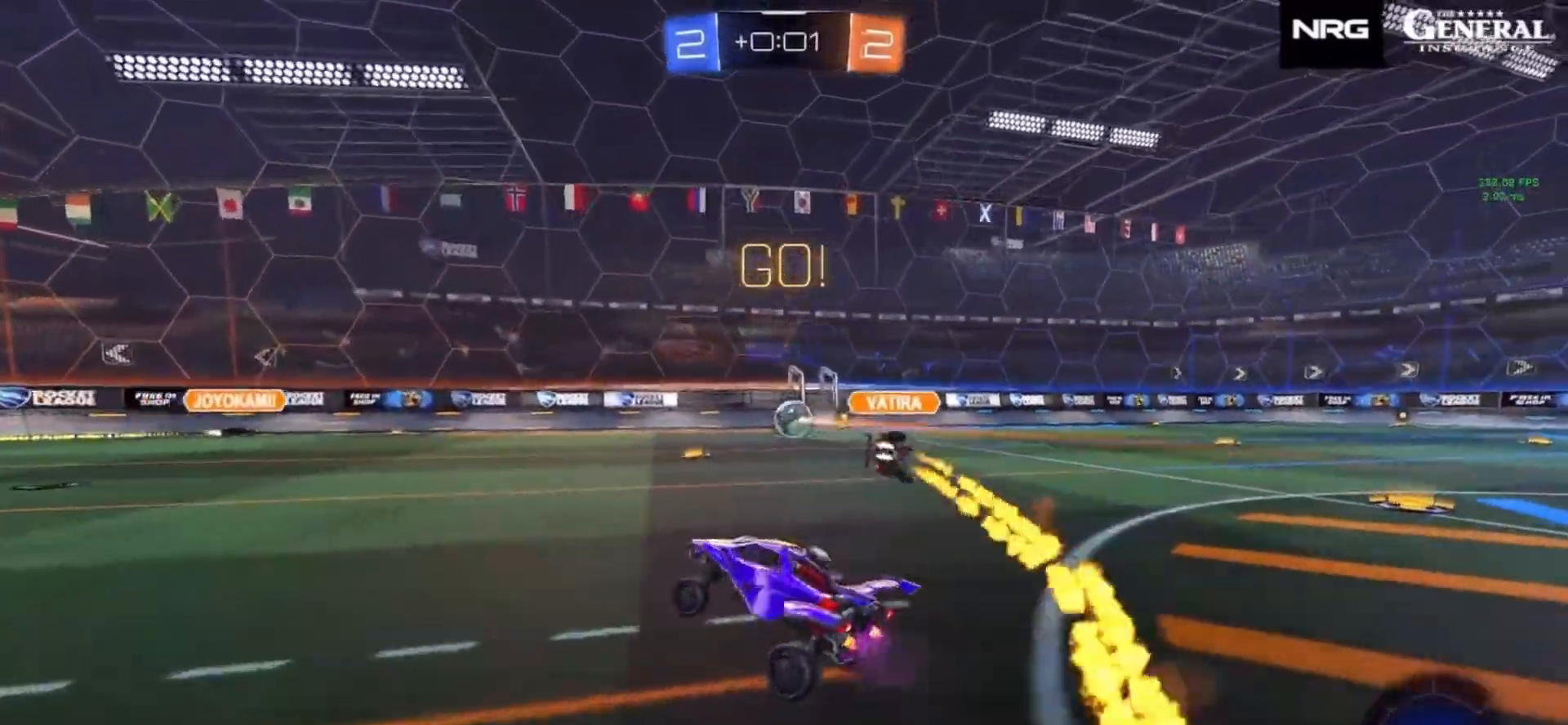
{"dt_ms": 500, "buttons": ["TRIANGLE", "R2"], "left_stick": "left", "right_stick": "center", "events": [[100, "R1", "down"], [150, "R1", "up"], [450, "TRIANGLE", "down"]]}
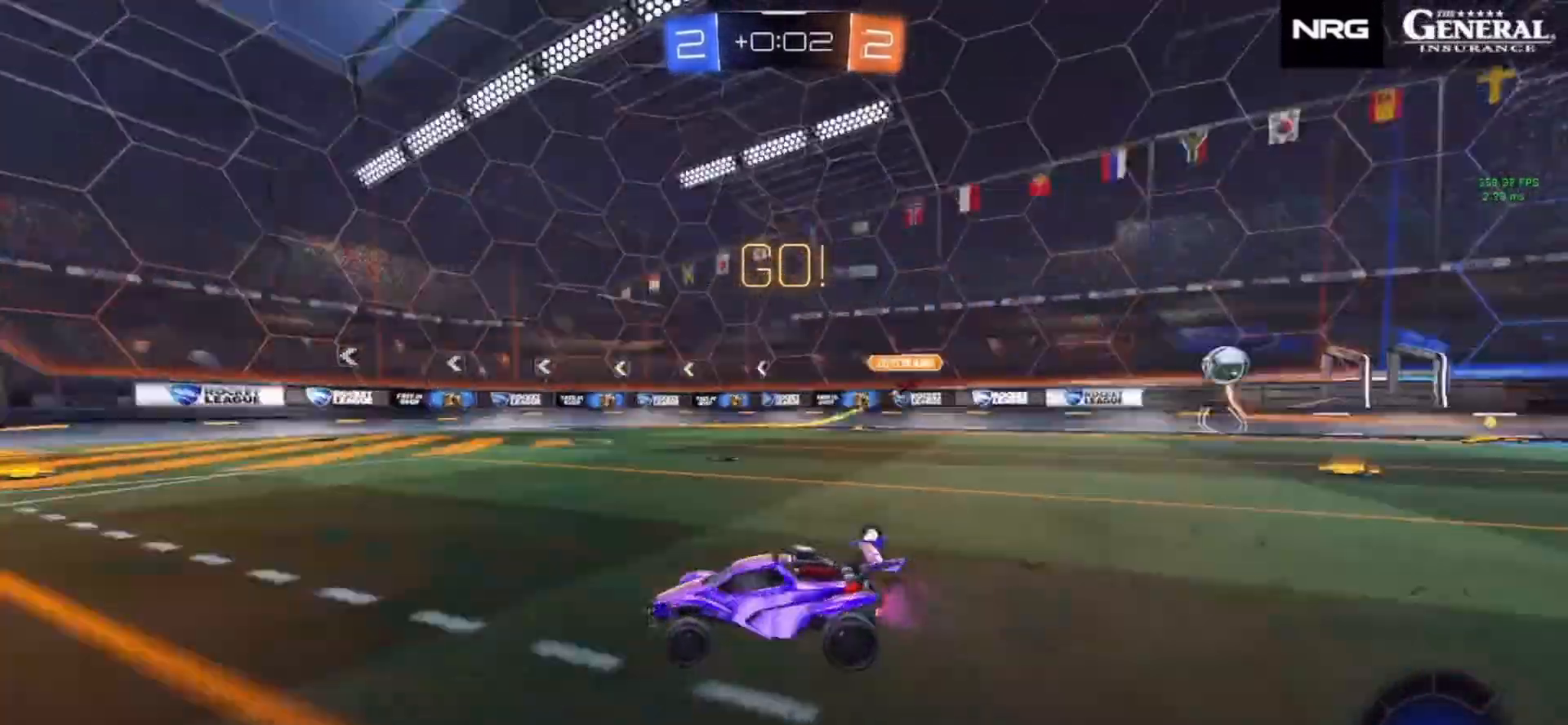
{"dt_ms": 500, "buttons": ["R2"], "left_stick": "left", "right_stick": "center", "events": [[33, "TRIANGLE", "up"]]}
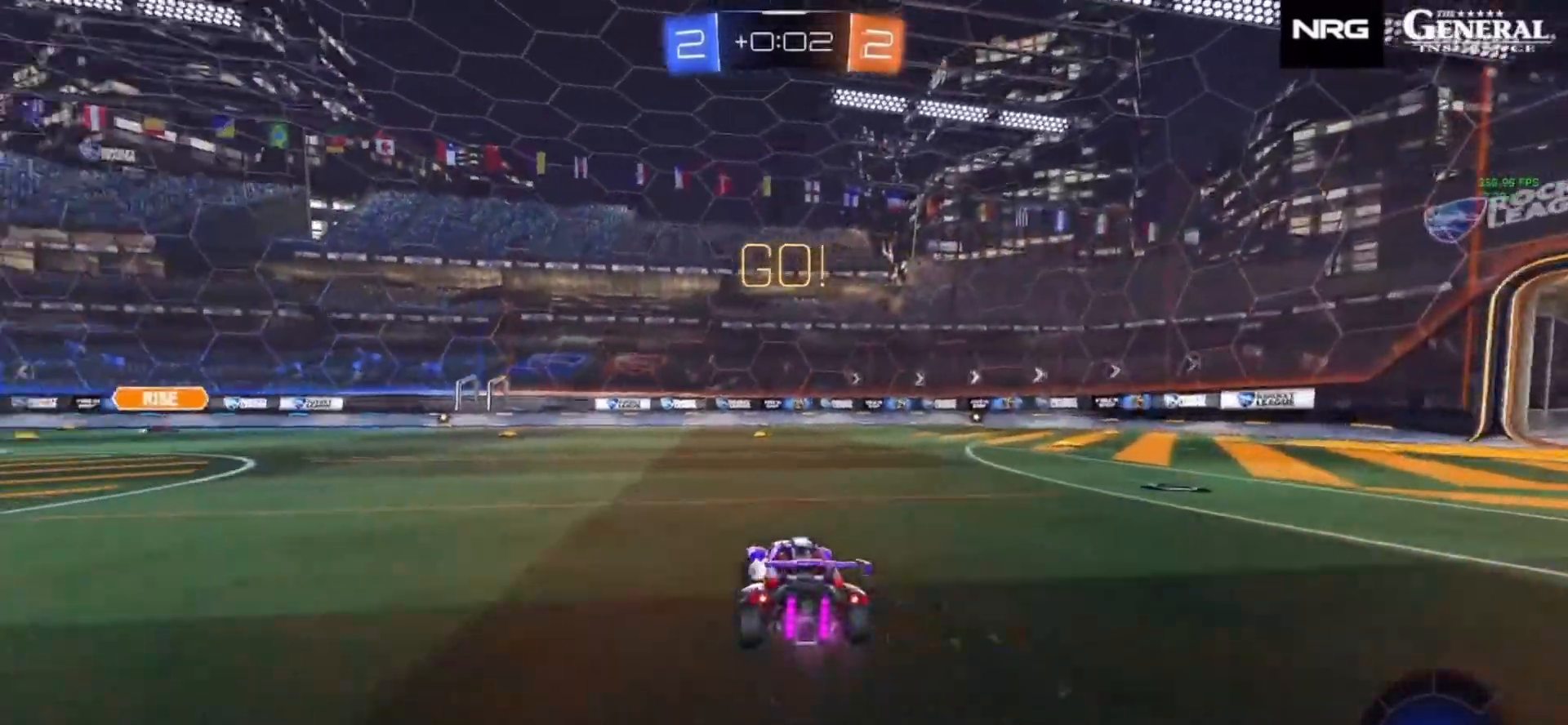
{"dt_ms": 500, "buttons": ["CROSS", "R2"], "left_stick": "up", "right_stick": "center", "events": [[267, "left_stick", "center"], [317, "left_stick", "right"], [450, "left_stick", "center"], [483, "CROSS", "down"], [500, "left_stick", "up"]]}
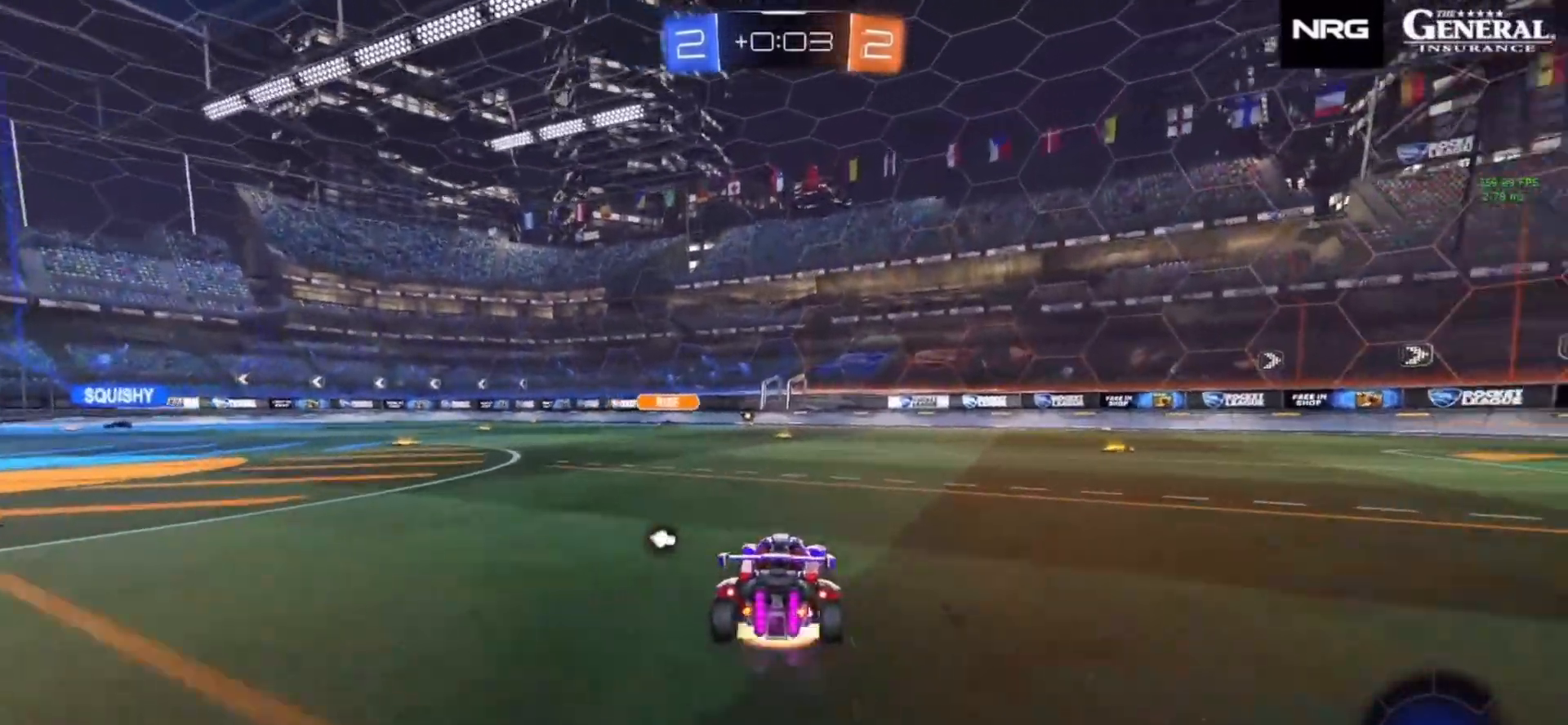
{"dt_ms": 500, "buttons": ["R2"], "left_stick": "center", "right_stick": "center", "events": [[50, "CROSS", "up"], [100, "CROSS", "down"], [167, "CROSS", "up"], [183, "TRIANGLE", "down"], [283, "TRIANGLE", "up"], [367, "left_stick", "center"]]}
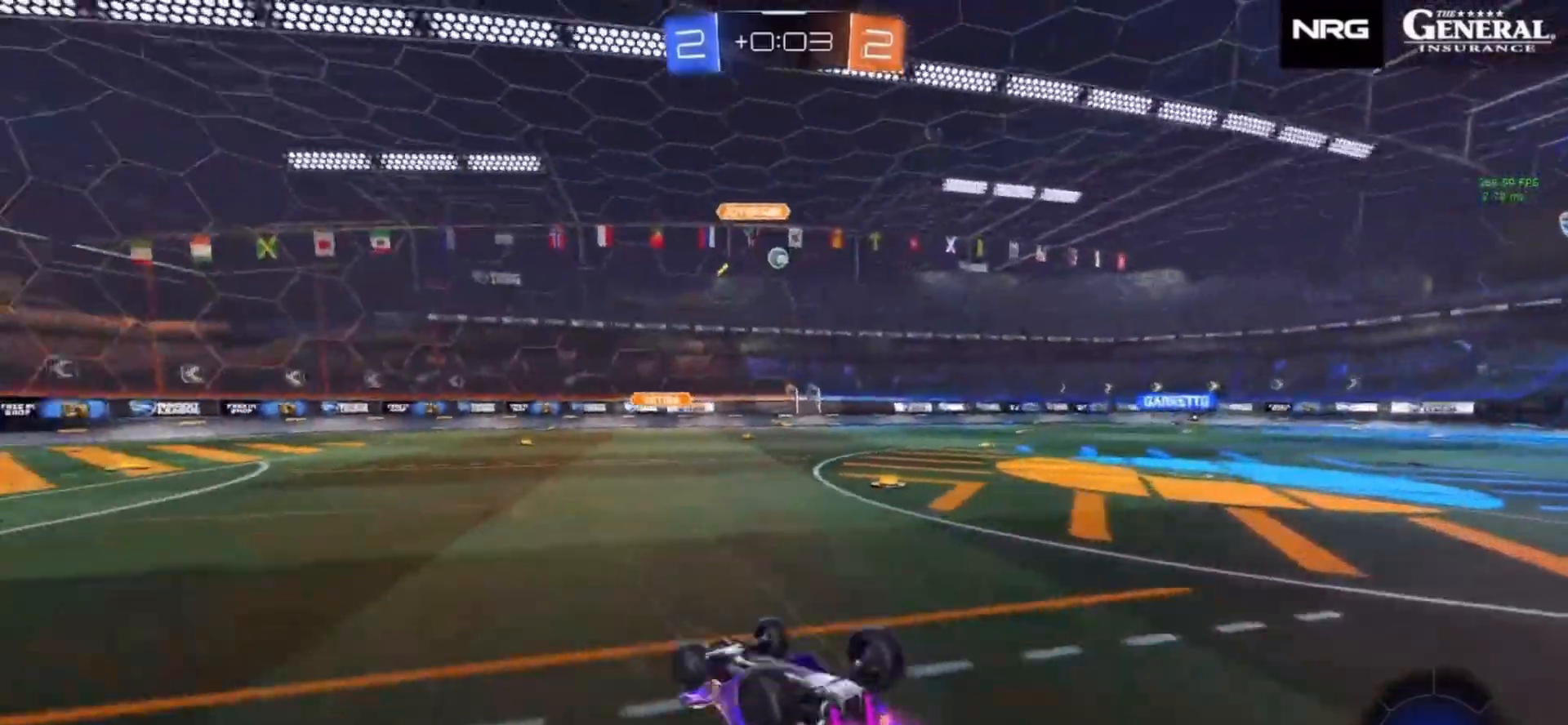
{"dt_ms": 500, "buttons": ["R2"], "left_stick": "left", "right_stick": "center", "events": [[200, "TRIANGLE", "down"], [283, "TRIANGLE", "up"], [317, "left_stick", "left"]]}
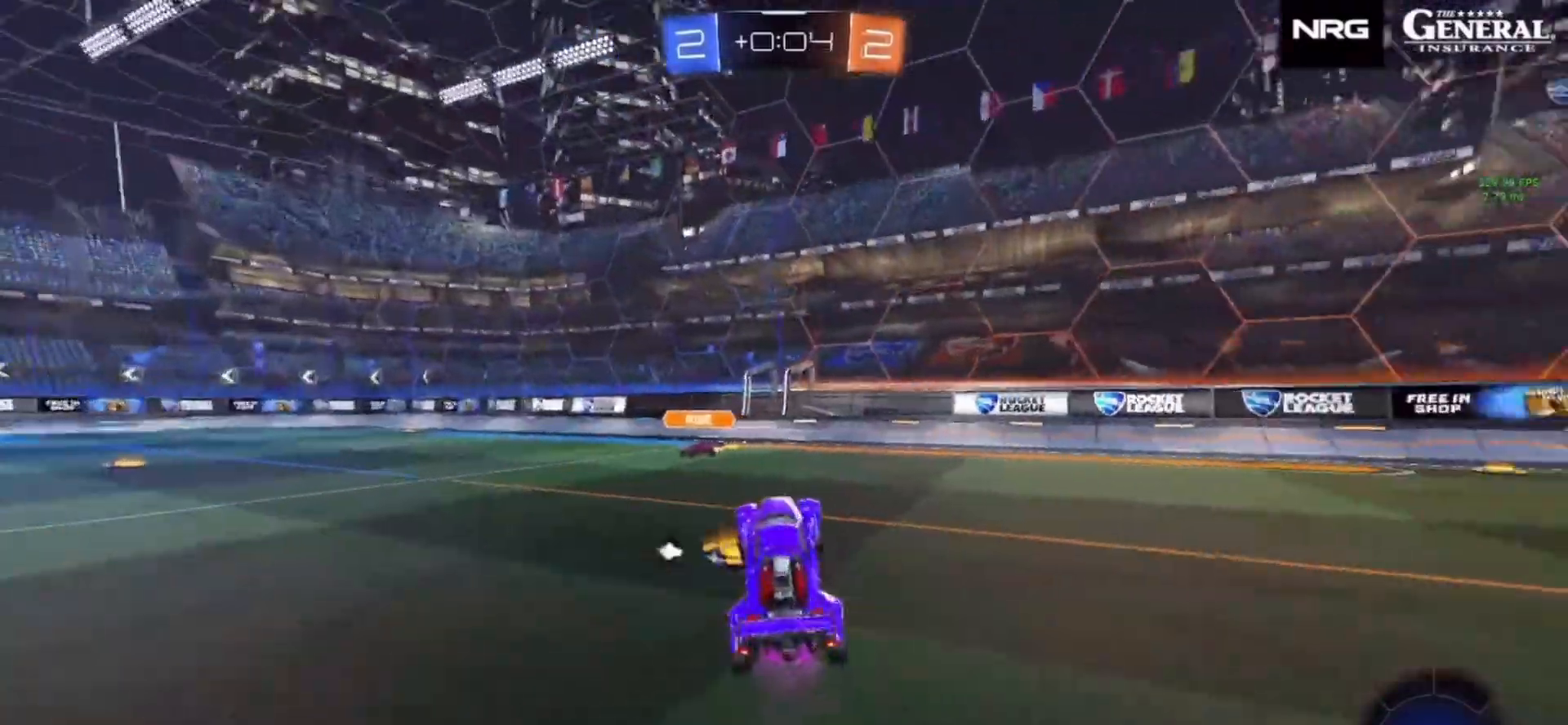
{"dt_ms": 500, "buttons": ["R2"], "left_stick": "center", "right_stick": "center", "events": [[167, "CIRCLE", "down"], [383, "left_stick", "center"], [400, "CIRCLE", "up"]]}
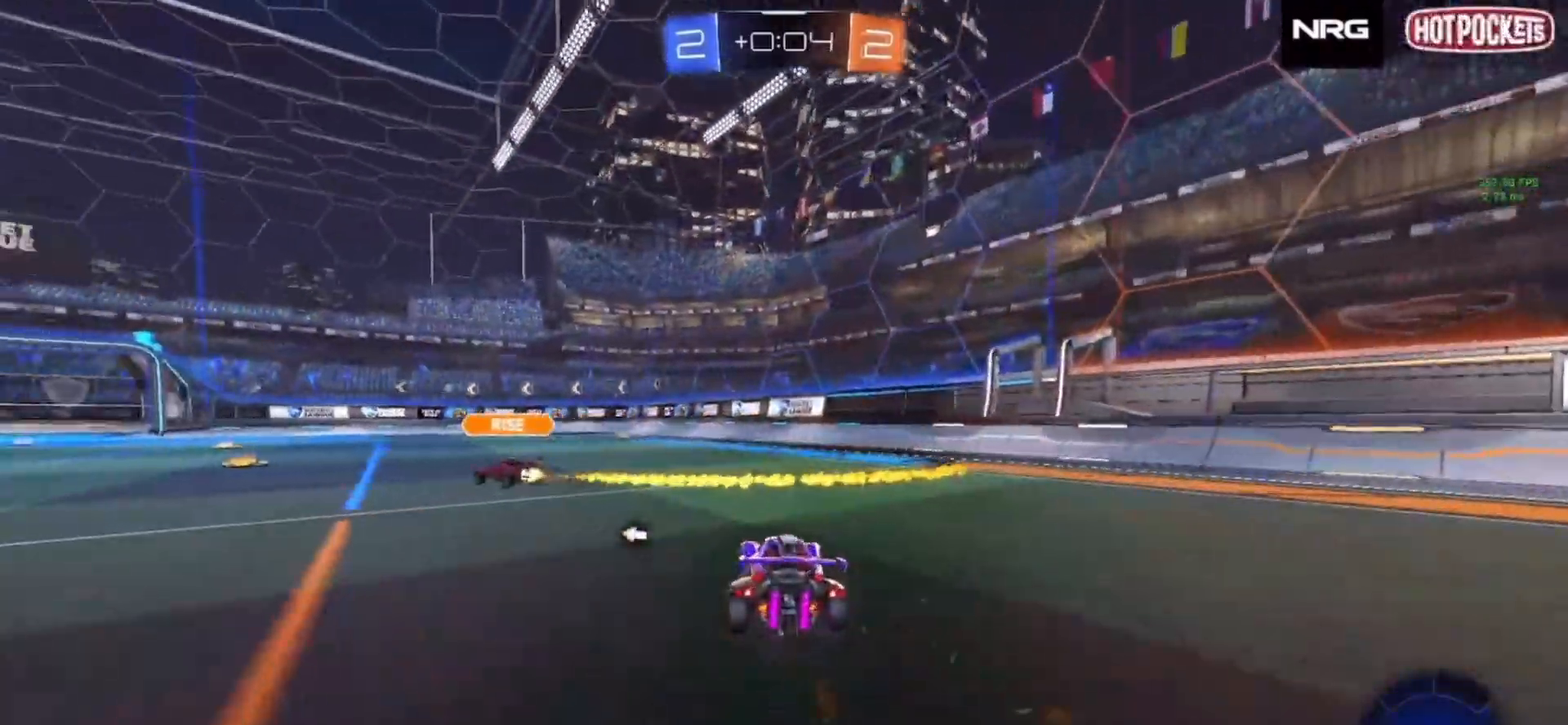
{"dt_ms": 500, "buttons": ["SQUARE", "R2"], "left_stick": "down-left", "right_stick": "center", "events": [[17, "CROSS", "down"], [17, "R1", "down"], [50, "left_stick", "up-left"], [67, "CROSS", "up"], [117, "CROSS", "down"], [150, "left_stick", "down"], [167, "CROSS", "up"], [200, "TRIANGLE", "down"], [300, "TRIANGLE", "up"], [317, "R1", "up"], [383, "left_stick", "down-left"], [400, "SQUARE", "down"]]}
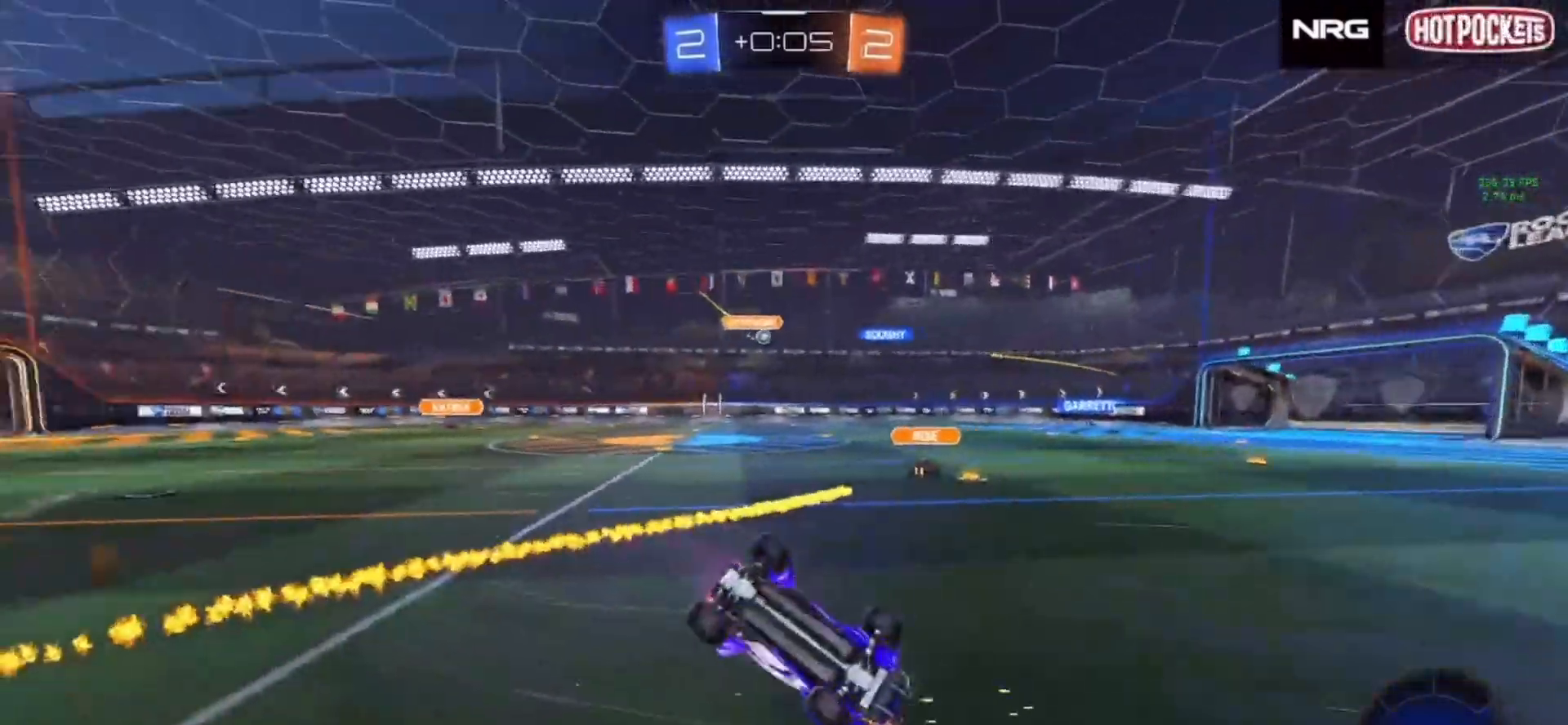
{"dt_ms": 500, "buttons": ["R2"], "left_stick": "down-left", "right_stick": "center", "events": [[483, "SQUARE", "up"]]}